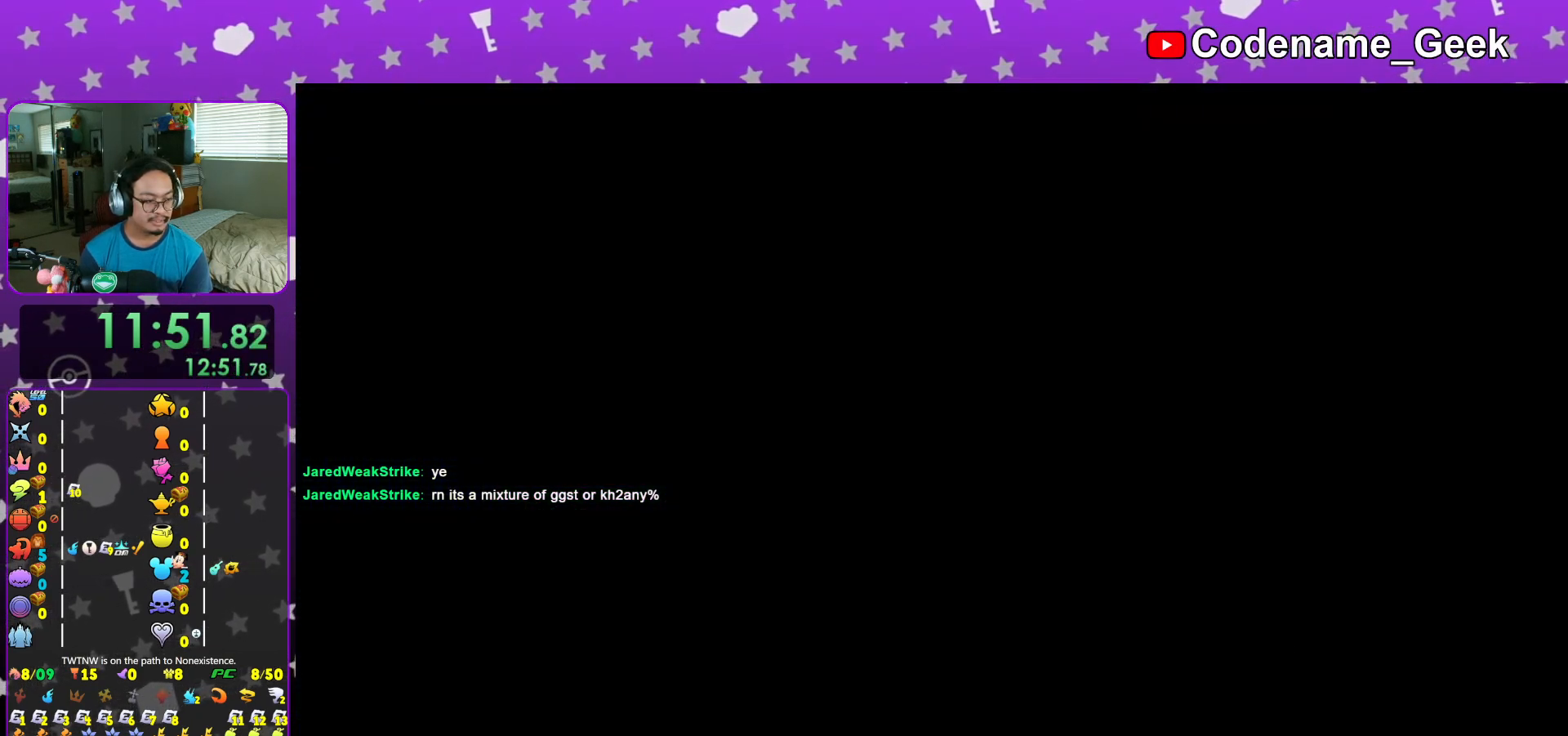
Gameplay with a controller (Nintendo layout); each line is a JSON object with the inputs held at the frame after it. "events" lists button and stick changes between this image and that frame as [ms after this image, input, new state], when the widget could be followed in between. Not read: L3 R3.
{"buttons": ["L1"], "left_stick": "up", "right_stick": "center", "events": [[50, "L1", "down"], [133, "L1", "up"], [250, "L1", "down"], [350, "L1", "up"], [434, "L1", "down"]]}
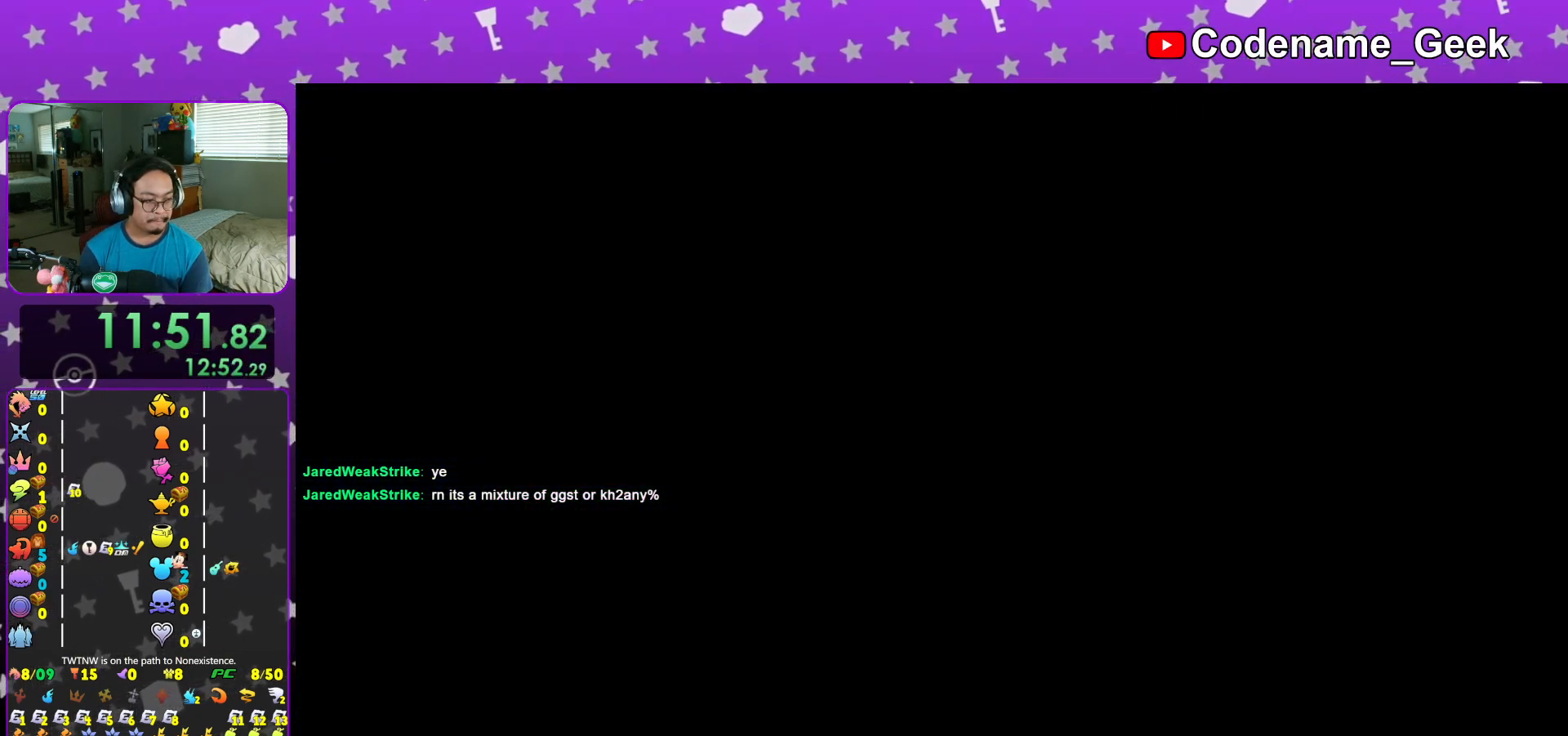
{"buttons": [], "left_stick": "up", "right_stick": "center", "events": [[50, "L1", "up"], [150, "L1", "down"], [234, "L1", "up"], [317, "L1", "down"], [401, "L1", "up"]]}
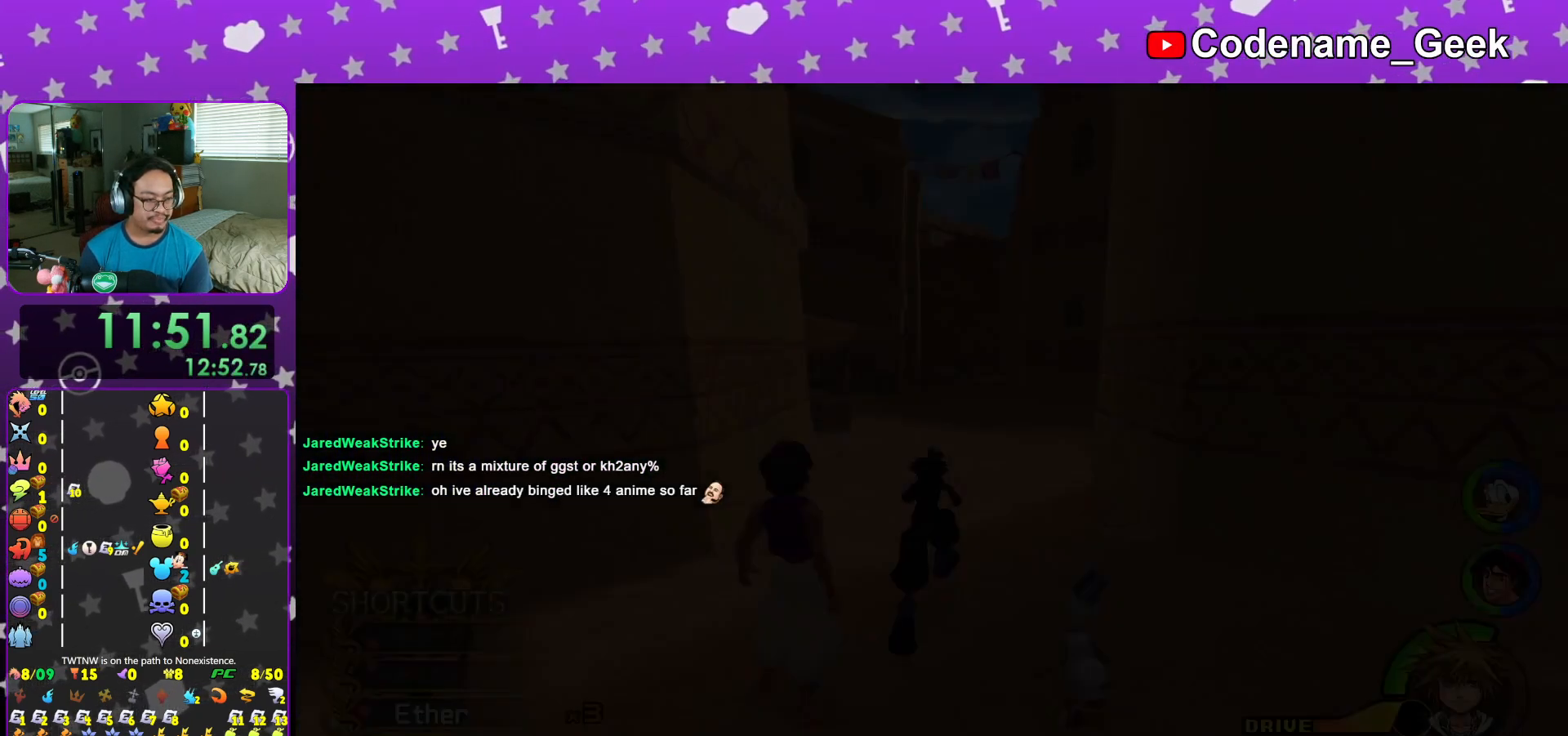
{"buttons": ["B"], "left_stick": "up", "right_stick": "center", "events": [[17, "L1", "down"], [100, "L1", "up"], [233, "B", "down"], [417, "B", "up"], [484, "B", "down"]]}
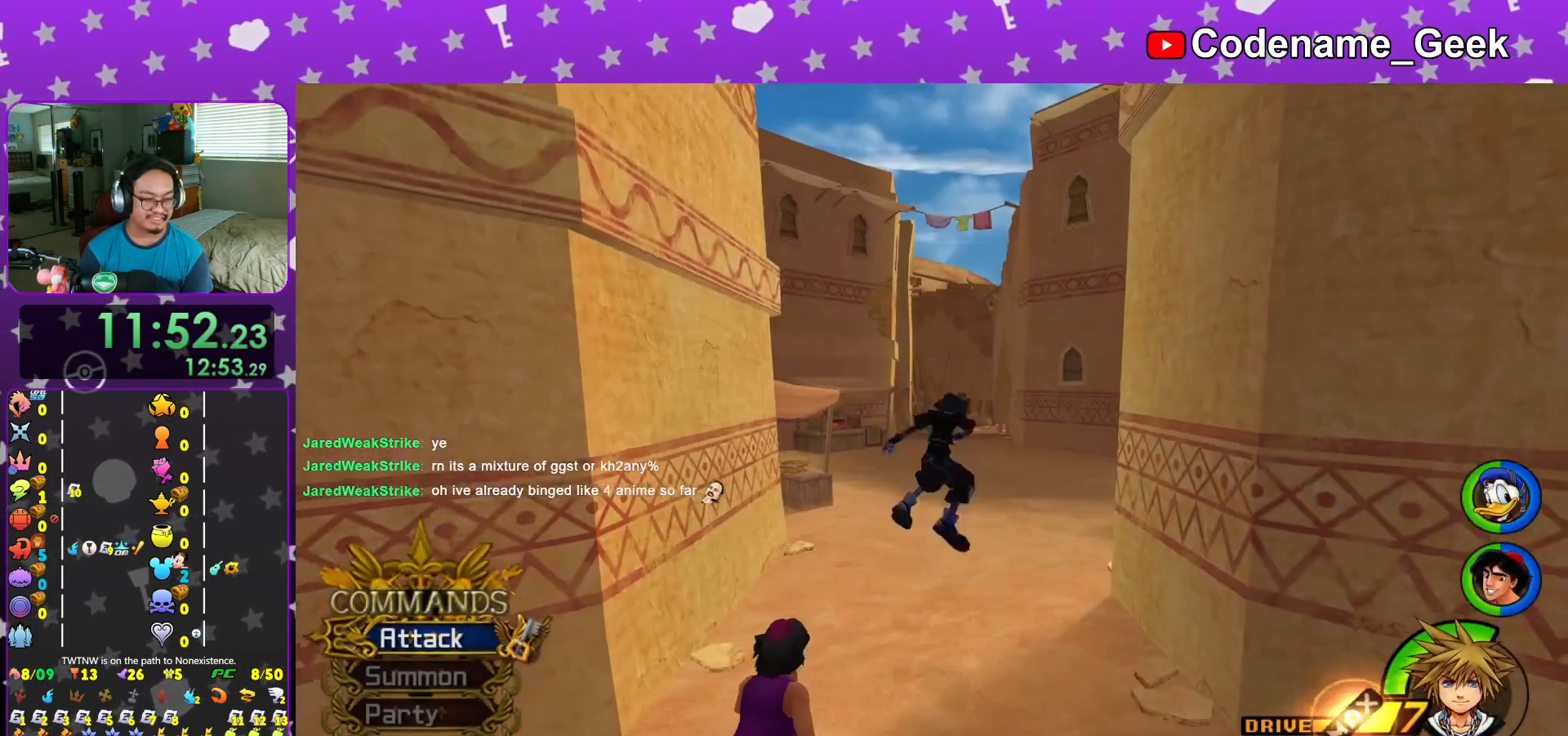
{"buttons": ["Y"], "left_stick": "up", "right_stick": "center", "events": [[167, "B", "up"], [234, "Y", "down"]]}
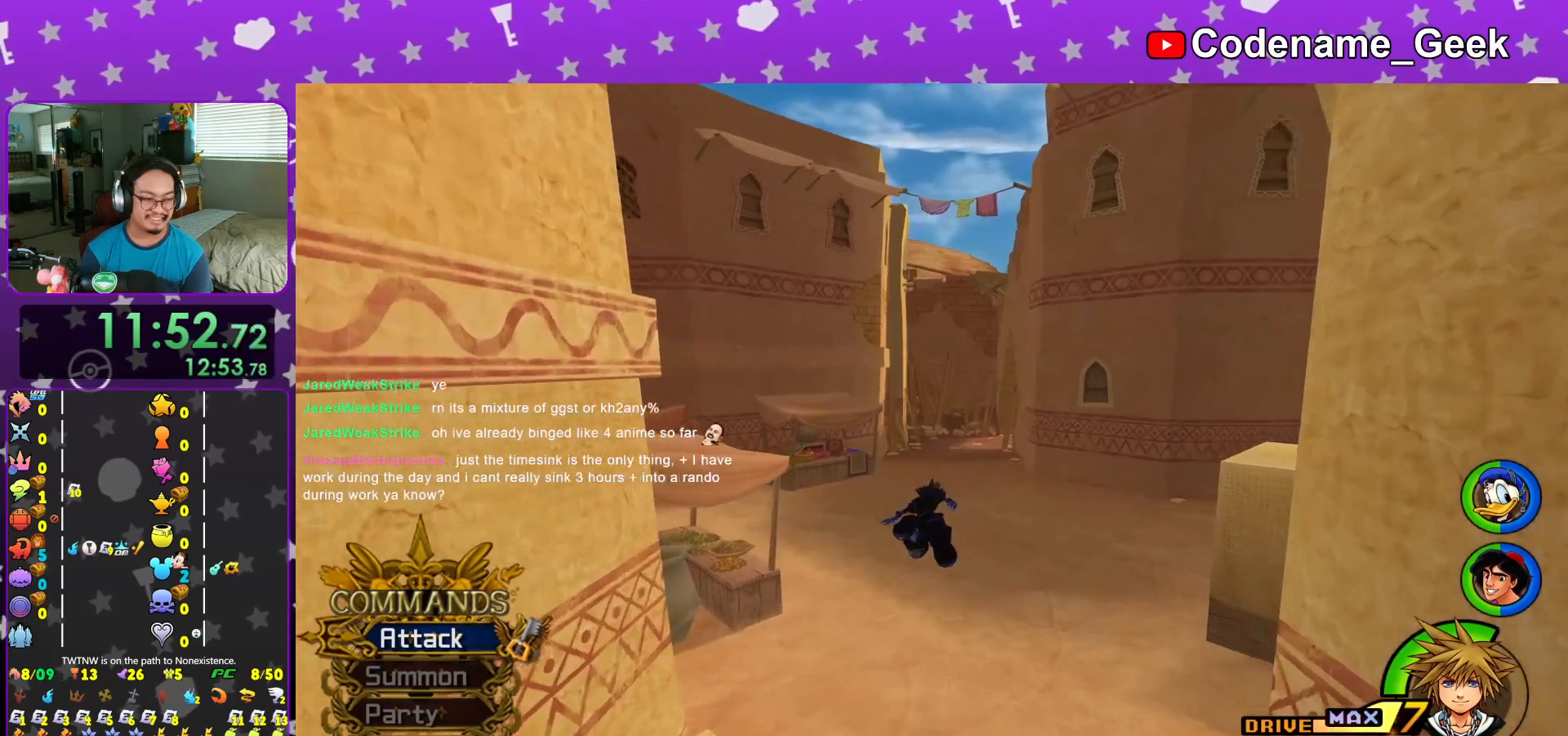
{"buttons": ["Y"], "left_stick": "up", "right_stick": "center", "events": [[17, "right_stick", "right"], [100, "right_stick", "center"]]}
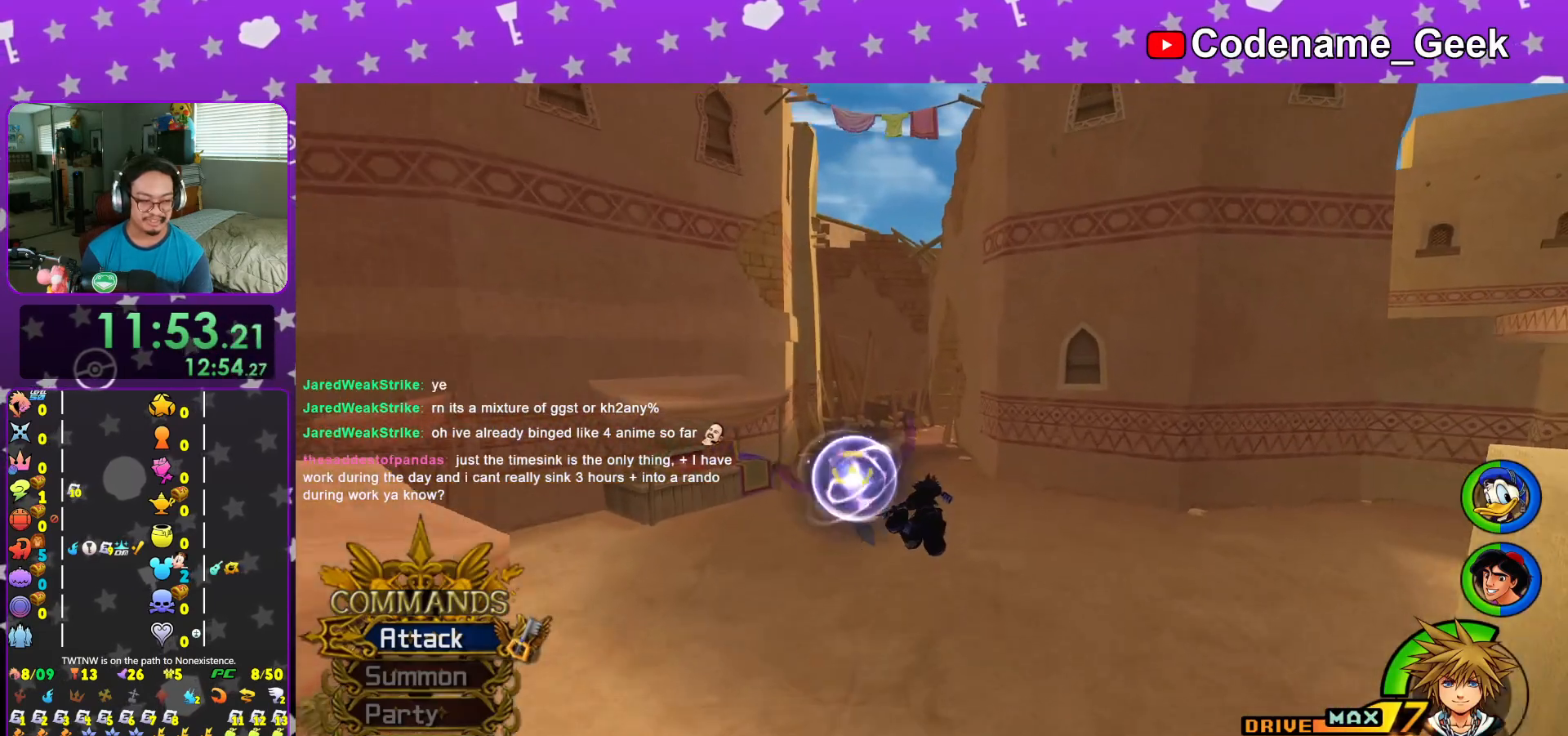
{"buttons": ["Y"], "left_stick": "up-left", "right_stick": "center", "events": [[117, "left_stick", "up-left"]]}
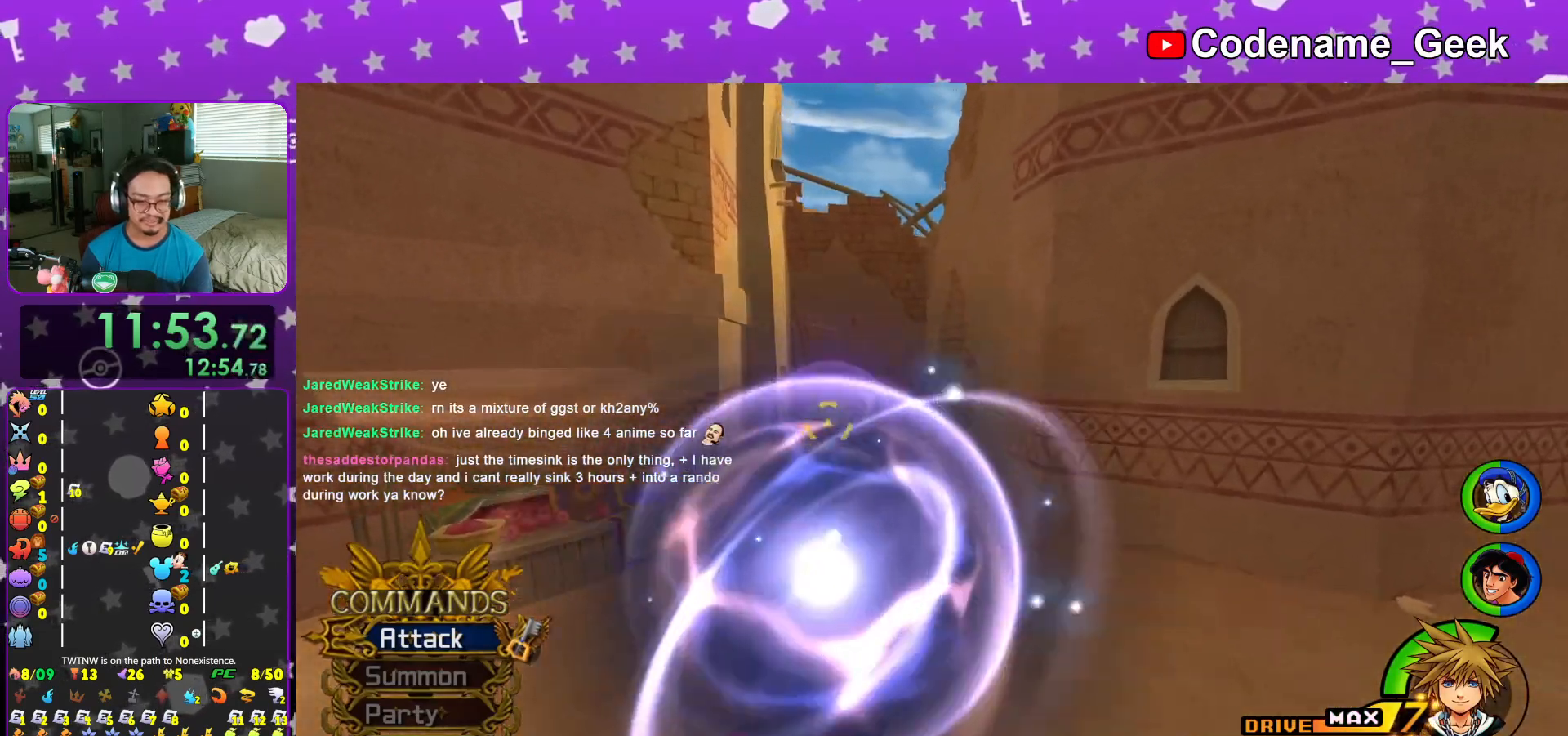
{"buttons": ["Y"], "left_stick": "up", "right_stick": "center", "events": [[67, "left_stick", "up"]]}
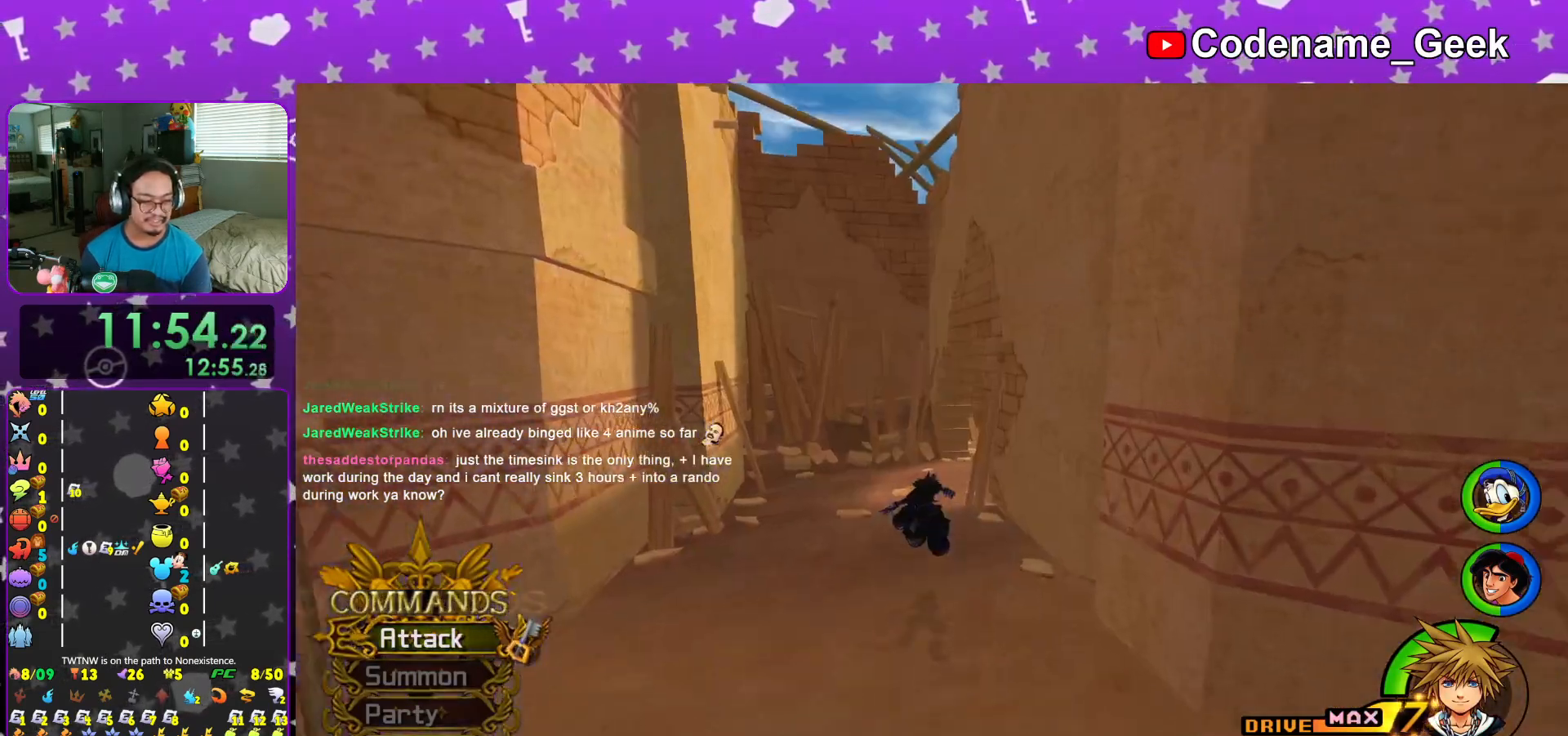
{"buttons": ["Y"], "left_stick": "up-right", "right_stick": "center", "events": [[351, "left_stick", "up-right"]]}
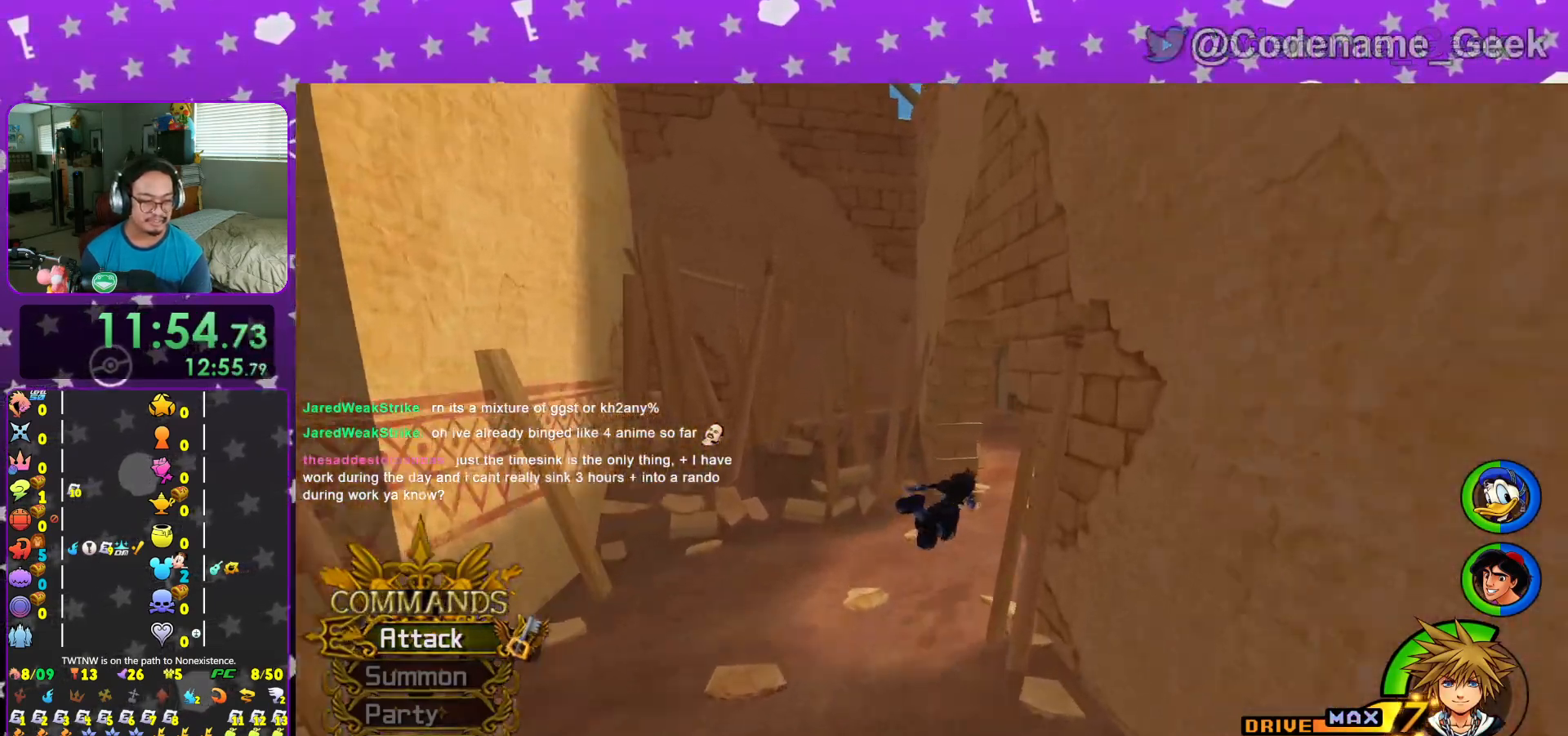
{"buttons": ["Y"], "left_stick": "up", "right_stick": "center", "events": [[183, "left_stick", "up"]]}
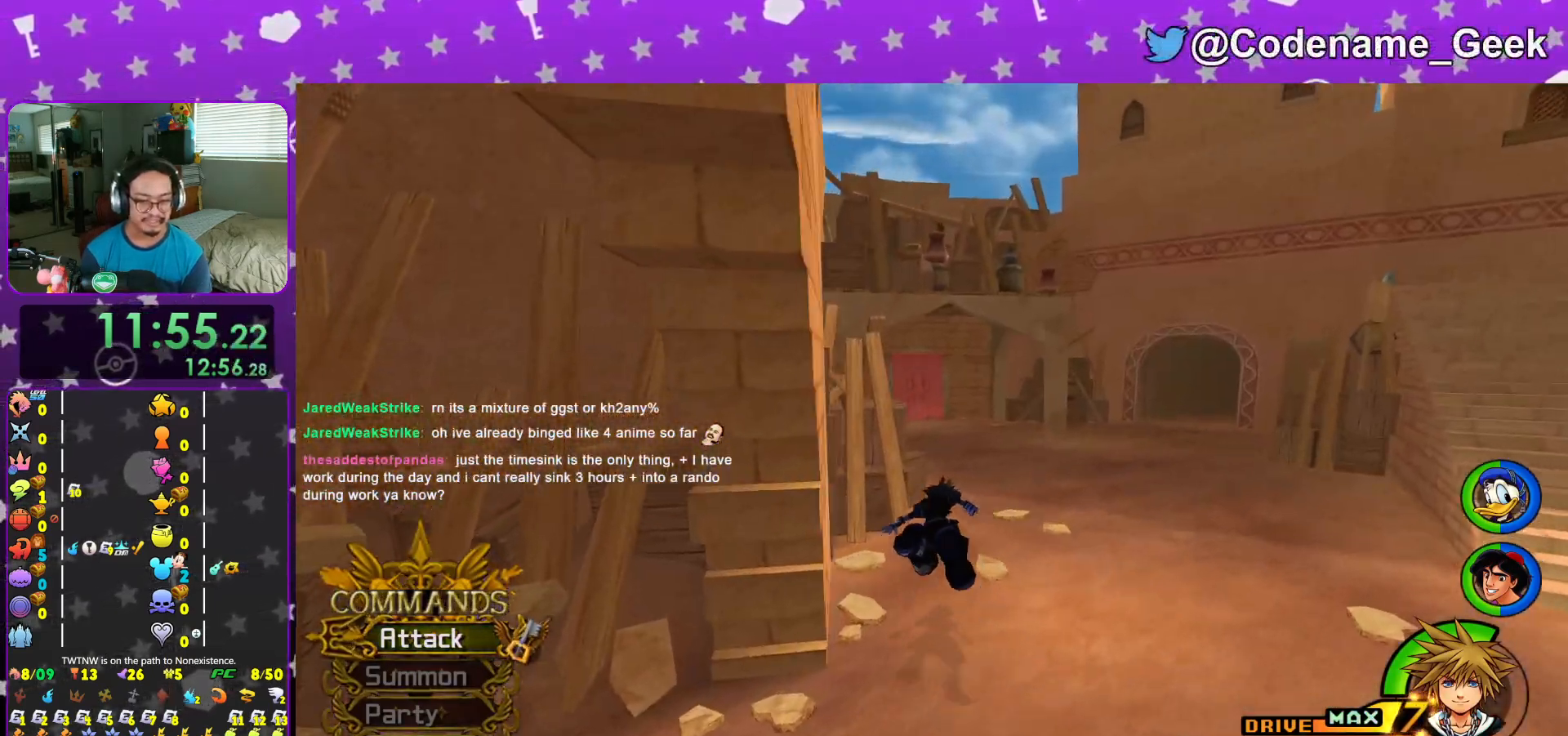
{"buttons": ["Y"], "left_stick": "up", "right_stick": "center", "events": []}
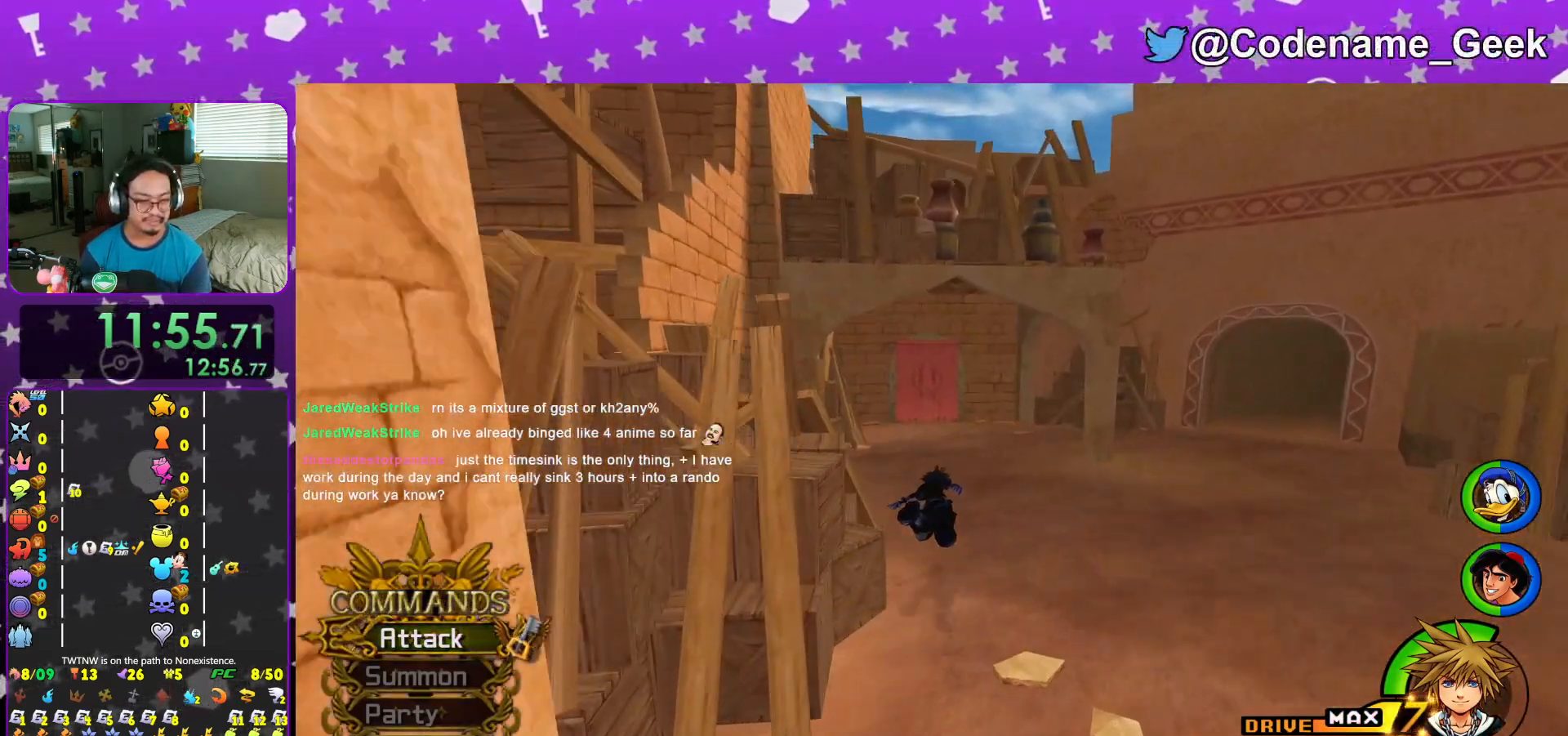
{"buttons": ["Y"], "left_stick": "up", "right_stick": "center", "events": []}
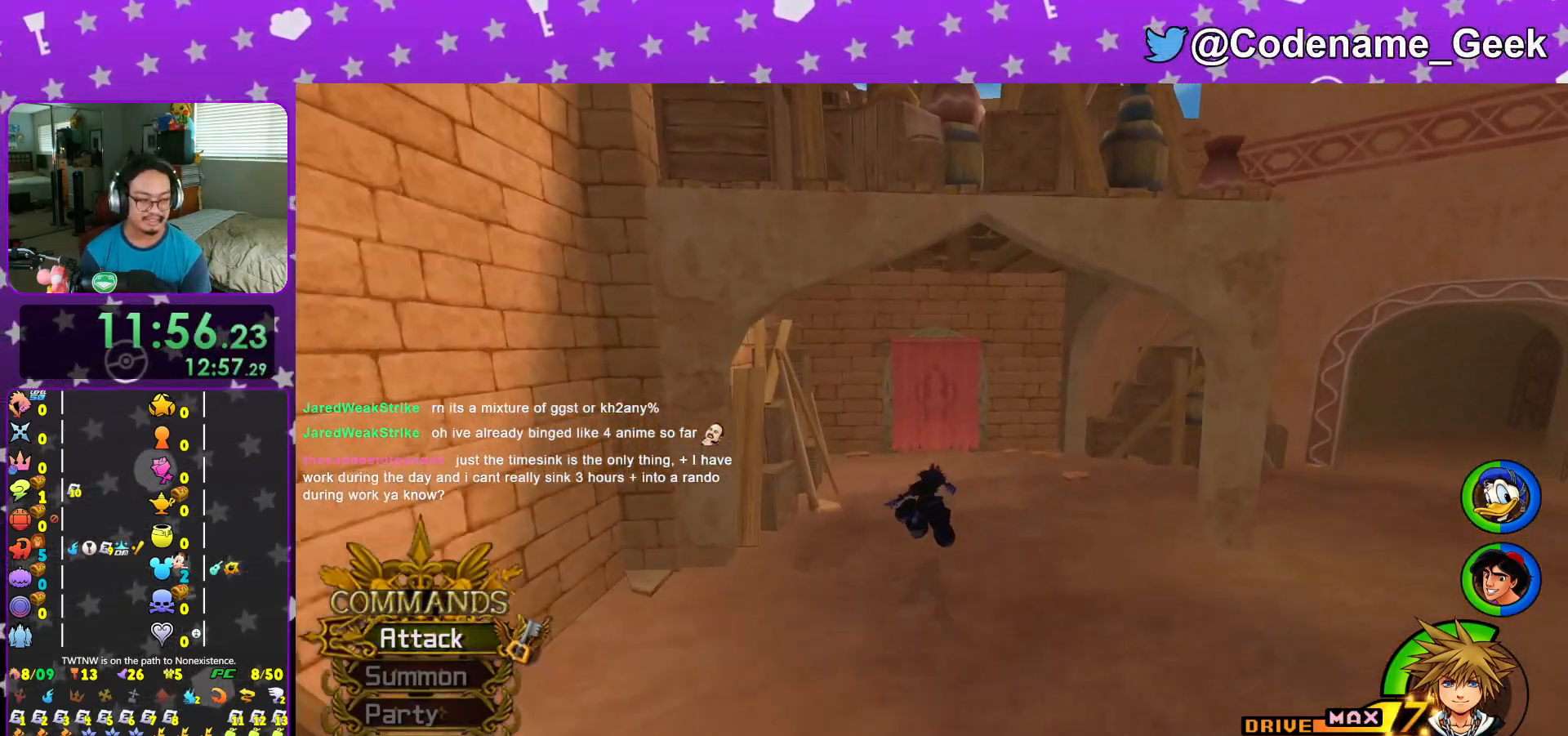
{"buttons": ["Y"], "left_stick": "up", "right_stick": "center", "events": []}
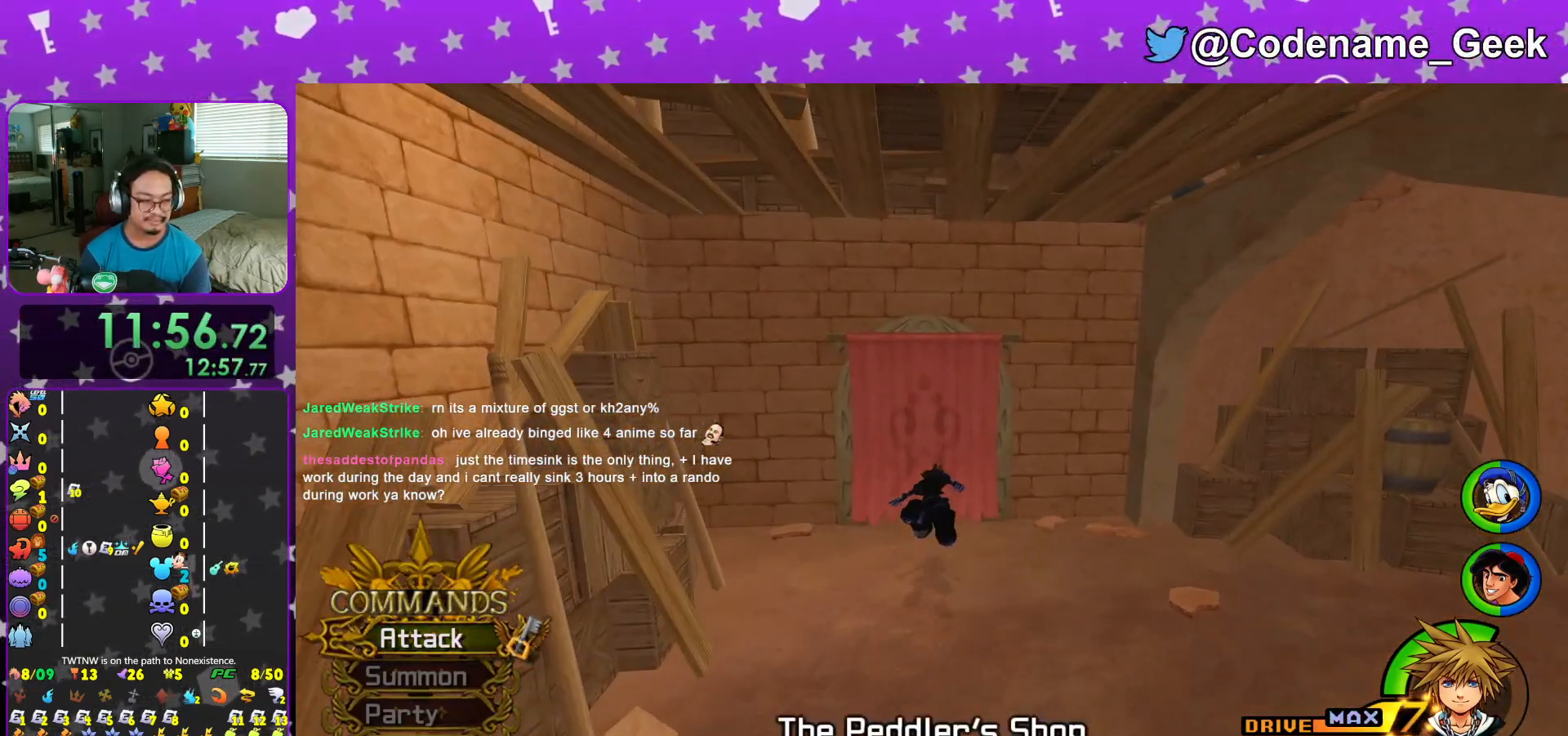
{"buttons": [], "left_stick": "center", "right_stick": "center", "events": [[350, "Y", "up"], [434, "left_stick", "center"]]}
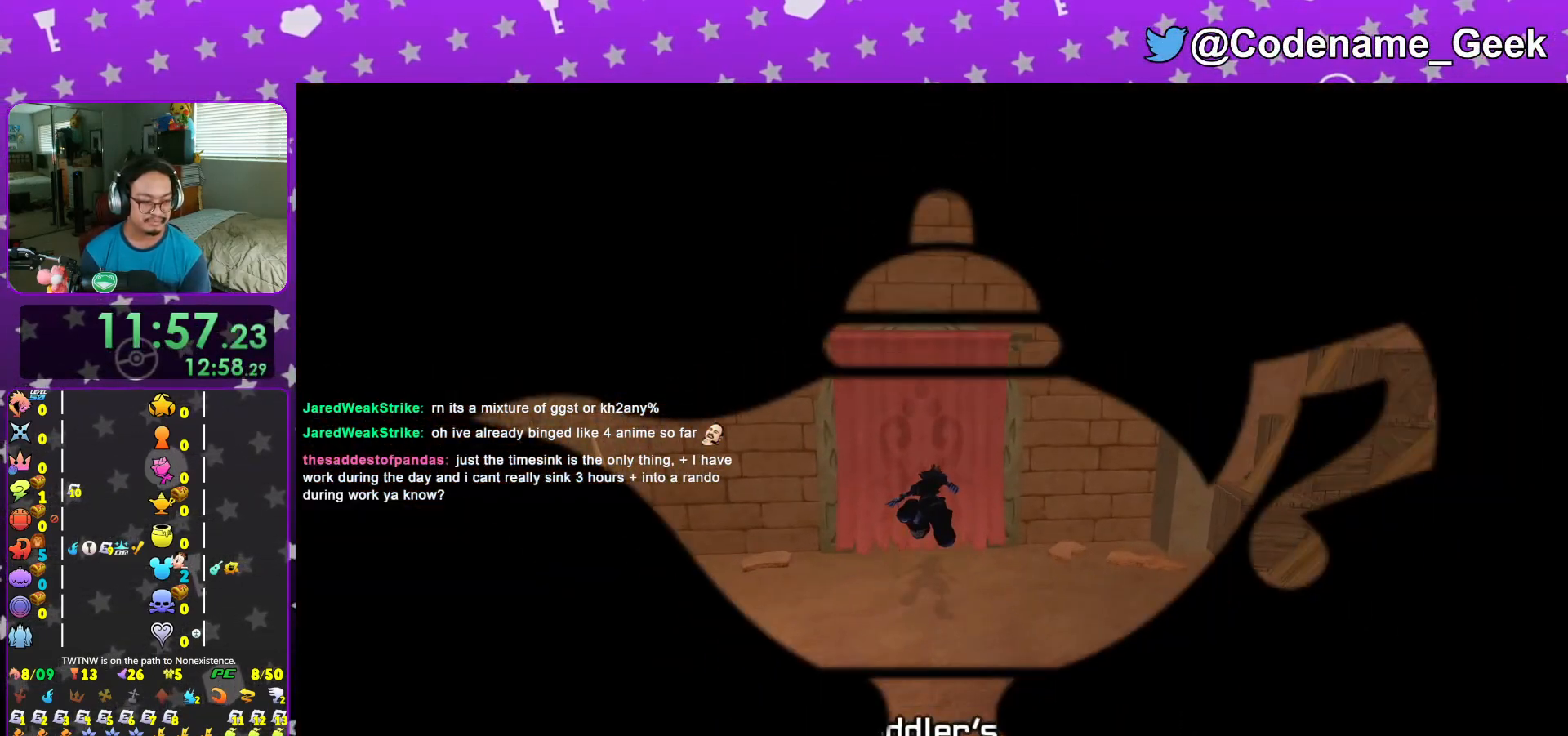
{"buttons": ["B"], "left_stick": "center", "right_stick": "center", "events": [[17, "B", "down"], [134, "B", "up"], [234, "B", "down"], [334, "B", "up"], [434, "B", "down"]]}
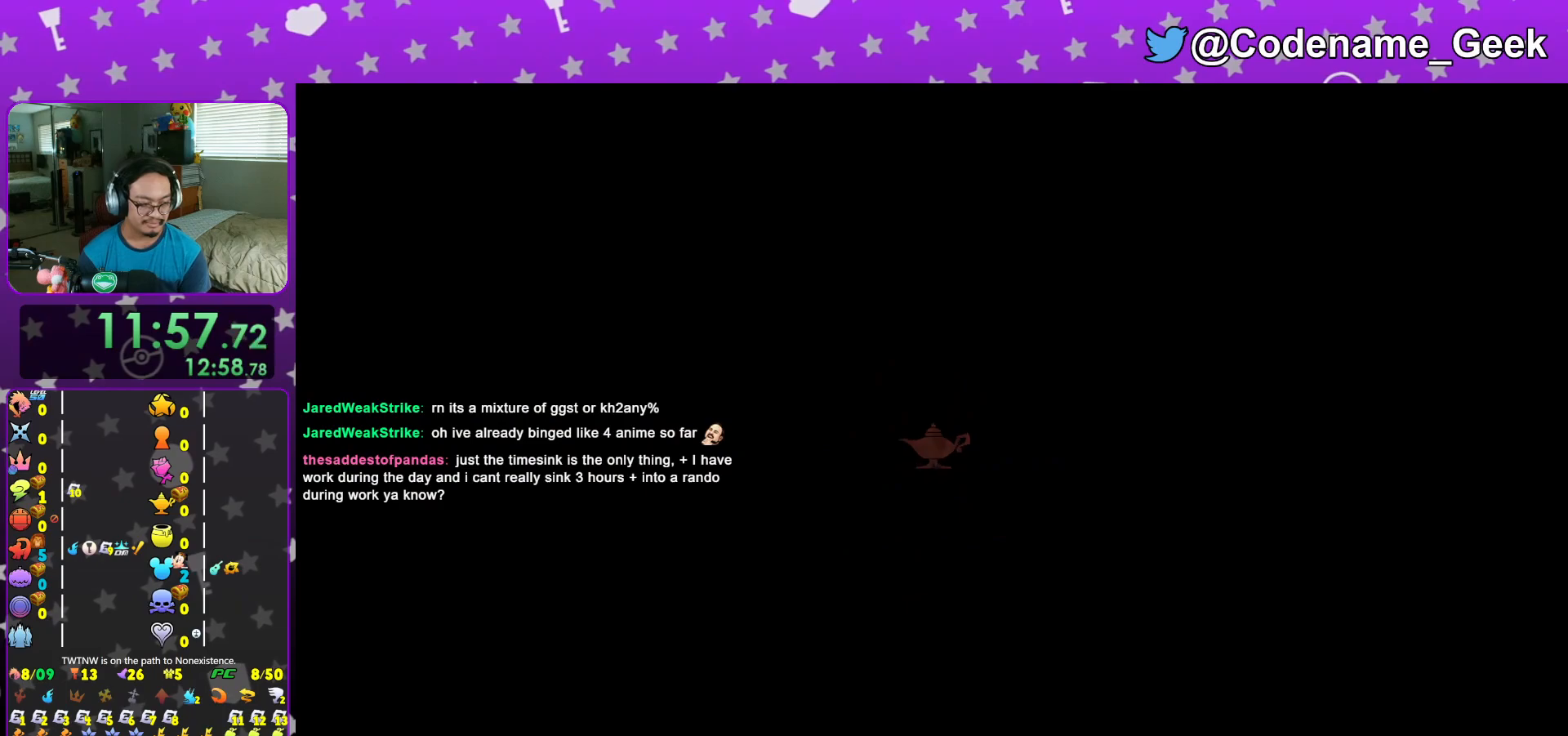
{"buttons": ["B"], "left_stick": "center", "right_stick": "center", "events": [[17, "B", "up"], [133, "B", "down"], [217, "B", "up"], [350, "B", "down"], [400, "B", "up"], [484, "B", "down"]]}
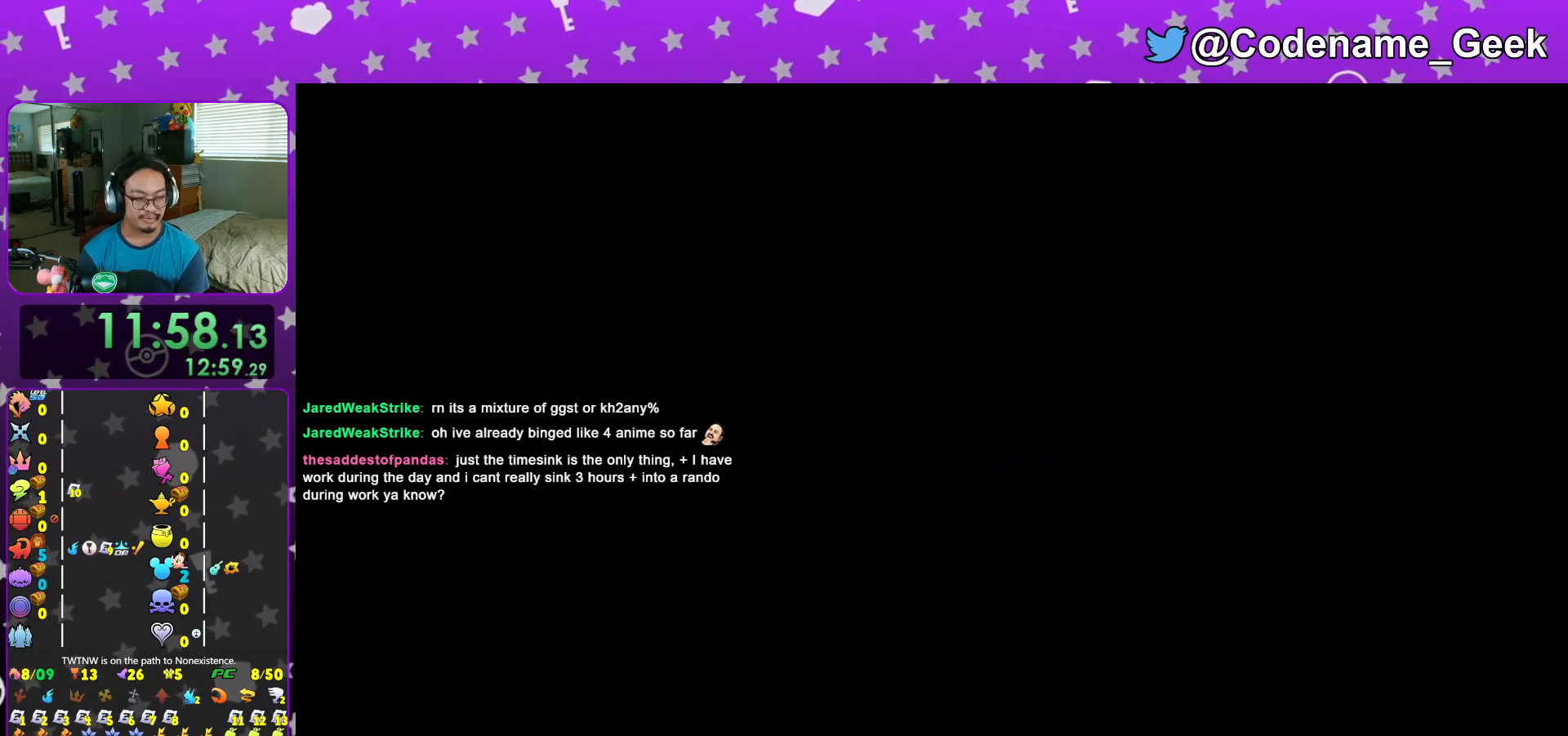
{"buttons": [], "left_stick": "center", "right_stick": "center", "events": [[100, "B", "up"], [184, "B", "down"], [267, "B", "up"], [351, "B", "down"], [434, "B", "up"]]}
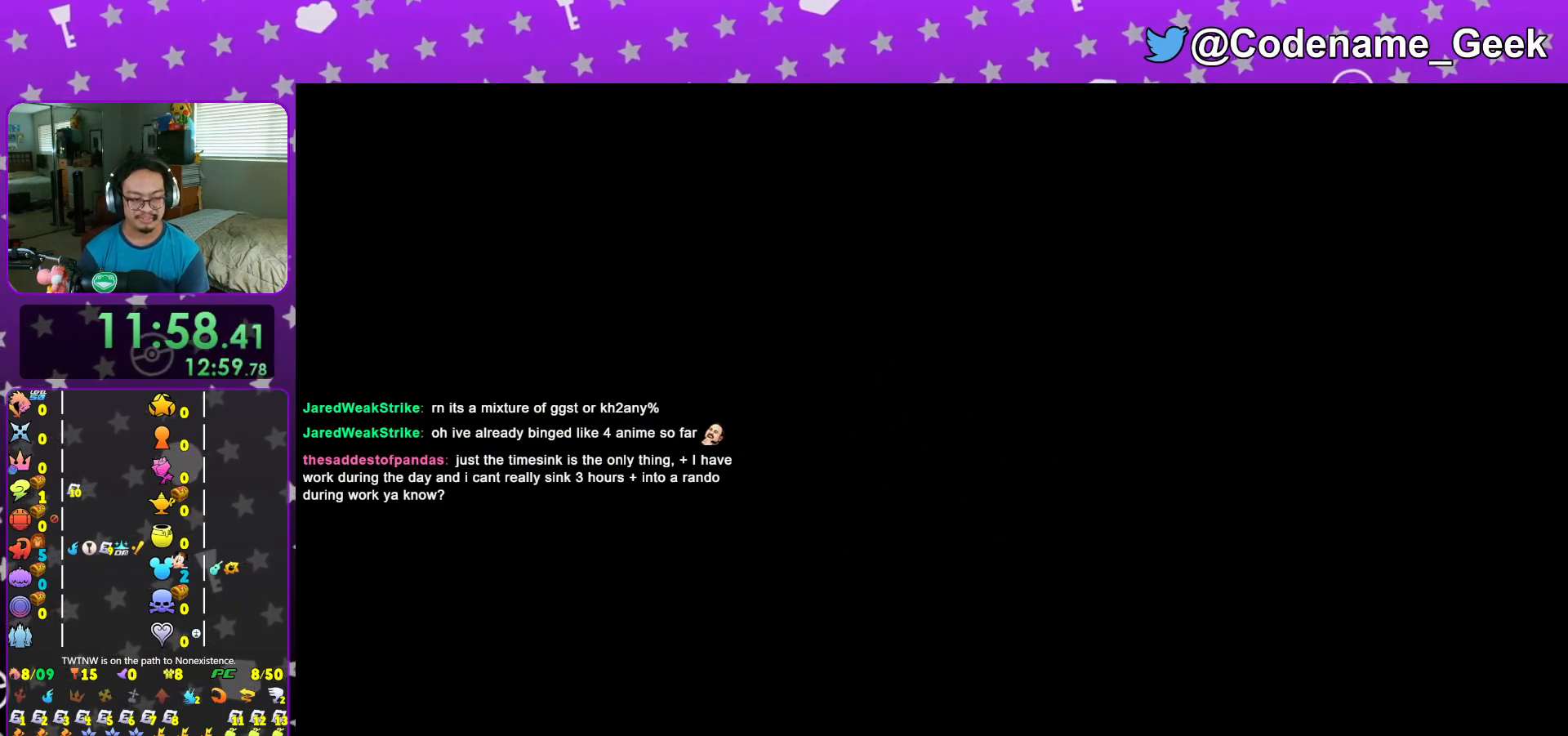
{"buttons": [], "left_stick": "center", "right_stick": "center", "events": [[17, "B", "down"], [100, "B", "up"], [200, "B", "down"], [267, "B", "up"], [334, "B", "down"], [434, "B", "up"]]}
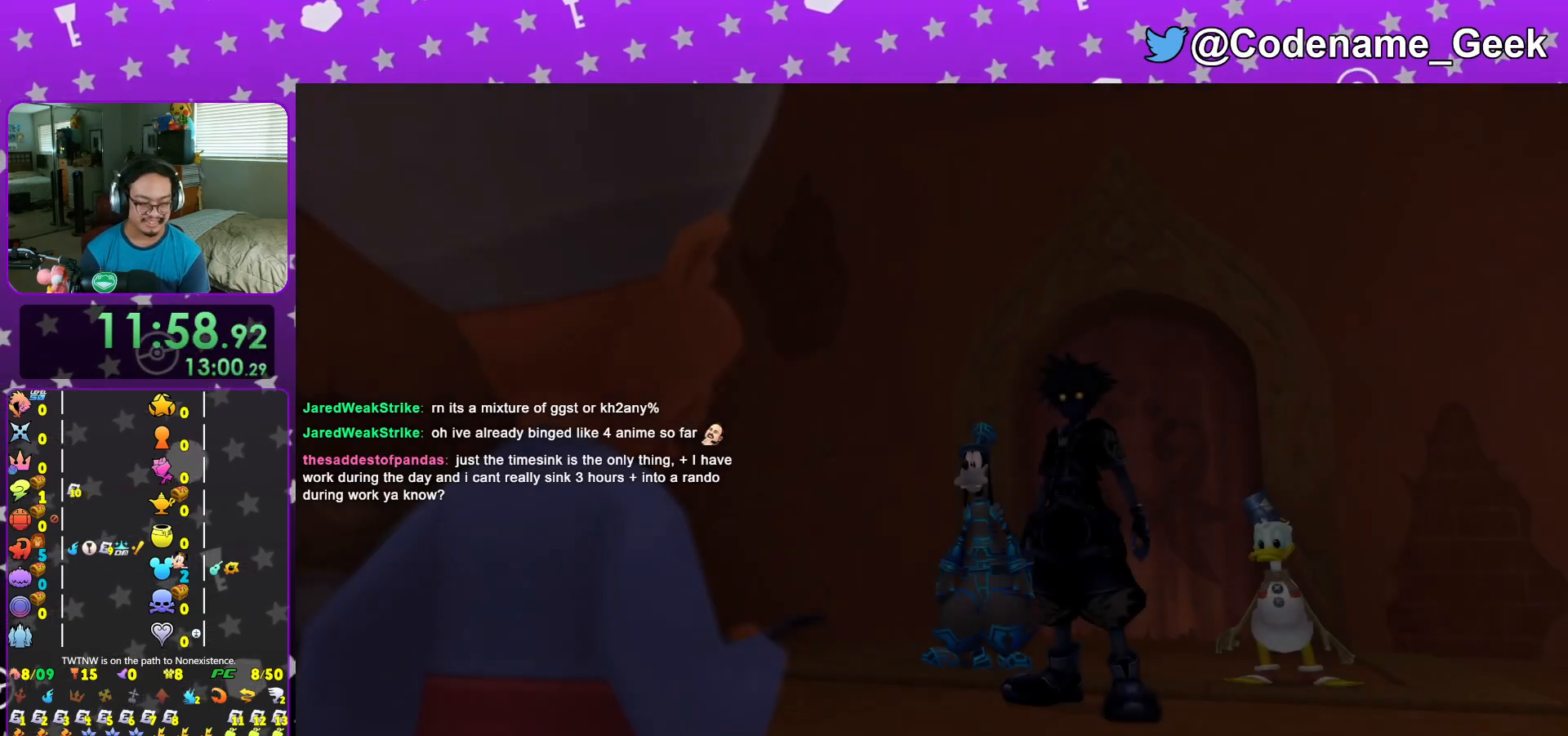
{"buttons": ["B"], "left_stick": "center", "right_stick": "center", "events": [[17, "B", "down"], [67, "B", "up"], [167, "B", "down"], [251, "B", "up"], [334, "B", "down"], [401, "B", "up"], [501, "B", "down"]]}
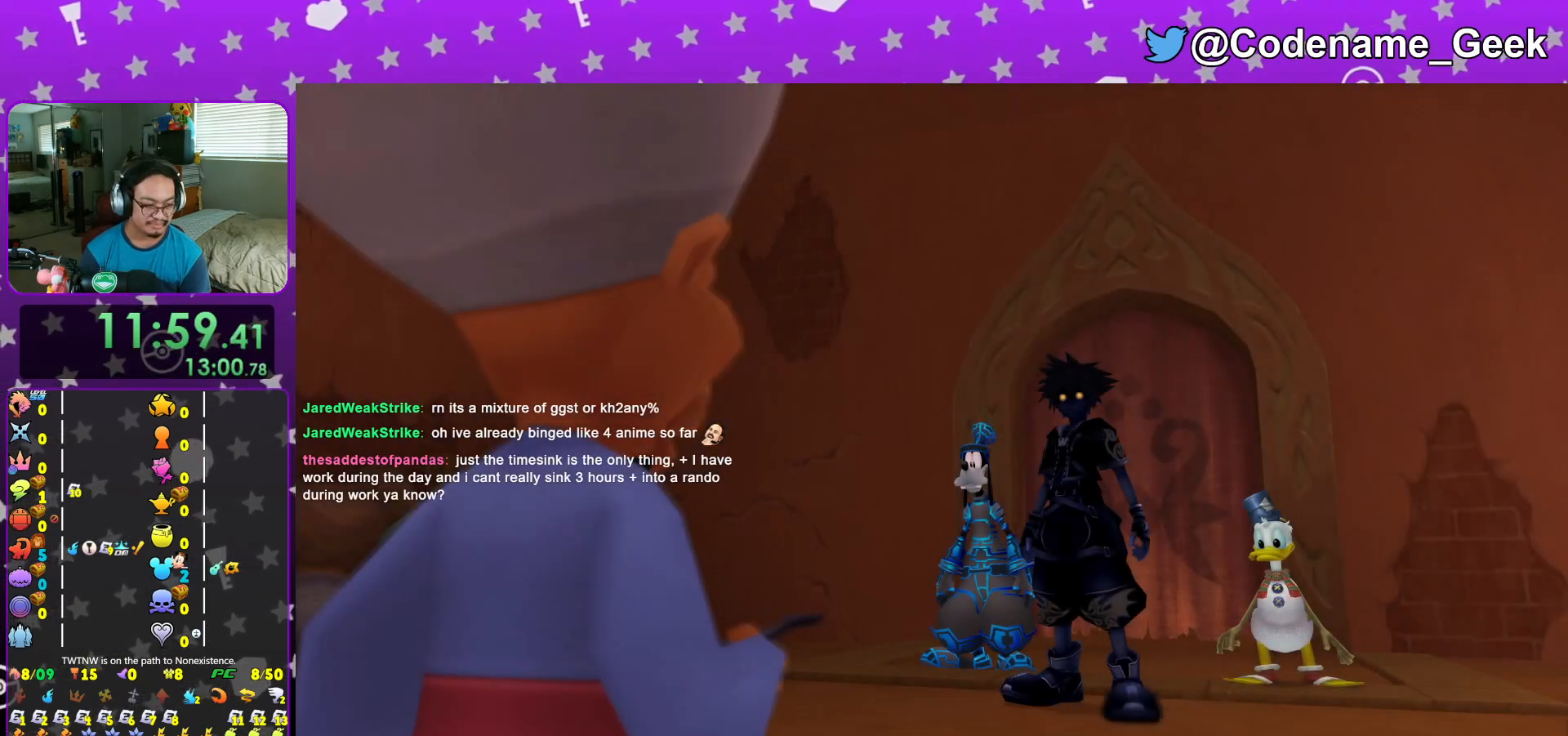
{"buttons": ["A"], "left_stick": "center", "right_stick": "center", "events": [[50, "B", "up"], [100, "START", "down"], [200, "START", "up"], [250, "DPAD_DOWN", "down"], [317, "A", "down"], [367, "DPAD_DOWN", "up"], [417, "A", "up"], [500, "A", "down"]]}
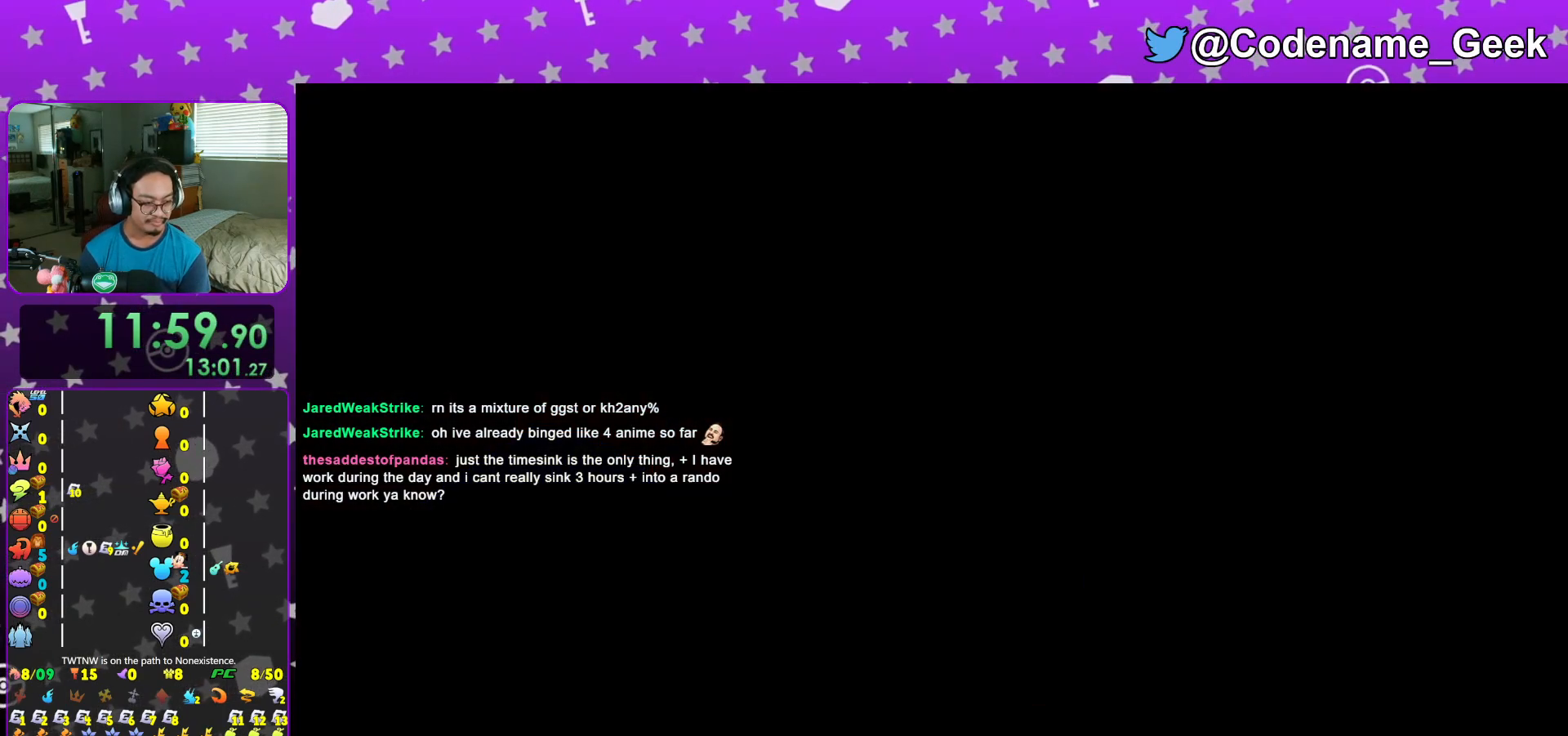
{"buttons": ["L1"], "left_stick": "up-left", "right_stick": "center", "events": [[17, "L1", "down"], [67, "left_stick", "up-left"], [100, "A", "up"], [134, "L1", "up"], [251, "L1", "down"], [351, "L1", "up"], [484, "L1", "down"]]}
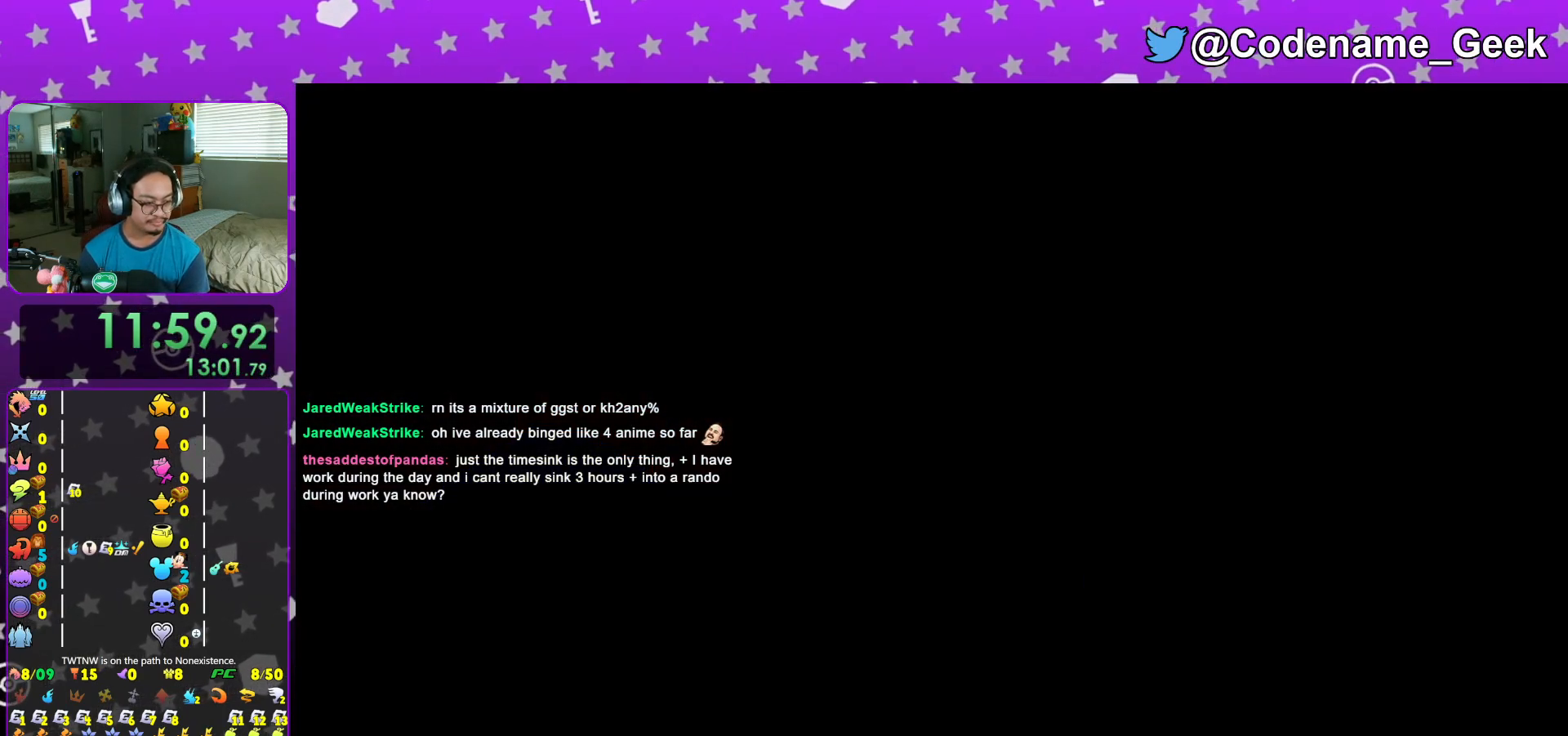
{"buttons": ["B"], "left_stick": "up", "right_stick": "center", "events": [[67, "L1", "up"], [167, "L1", "down"], [217, "L1", "up"], [217, "left_stick", "up"], [367, "L1", "down"], [417, "B", "down"], [417, "L1", "up"]]}
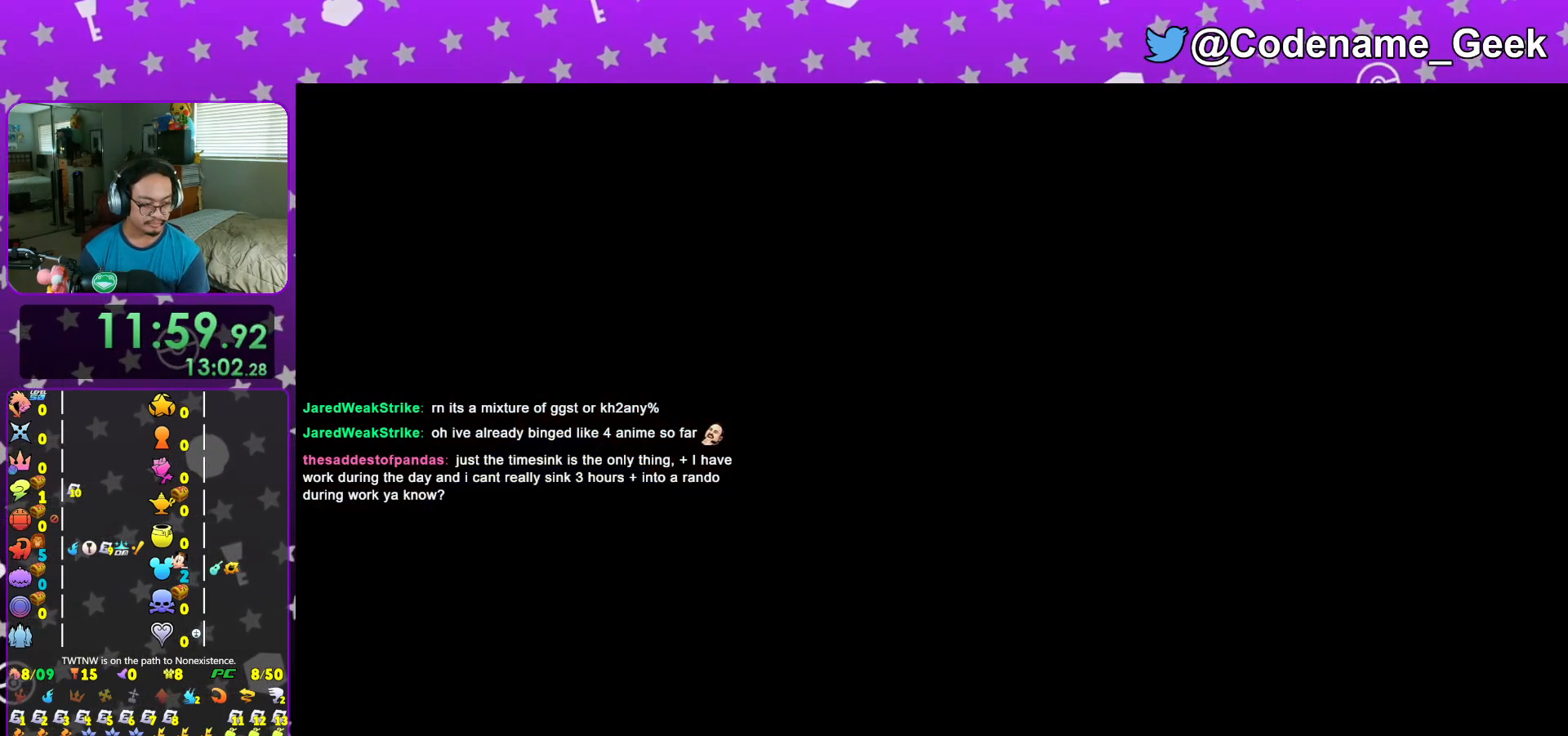
{"buttons": ["B"], "left_stick": "up", "right_stick": "center", "events": [[67, "B", "up"], [84, "B", "down"], [217, "B", "up"], [284, "B", "down"], [367, "B", "up"], [451, "B", "down"]]}
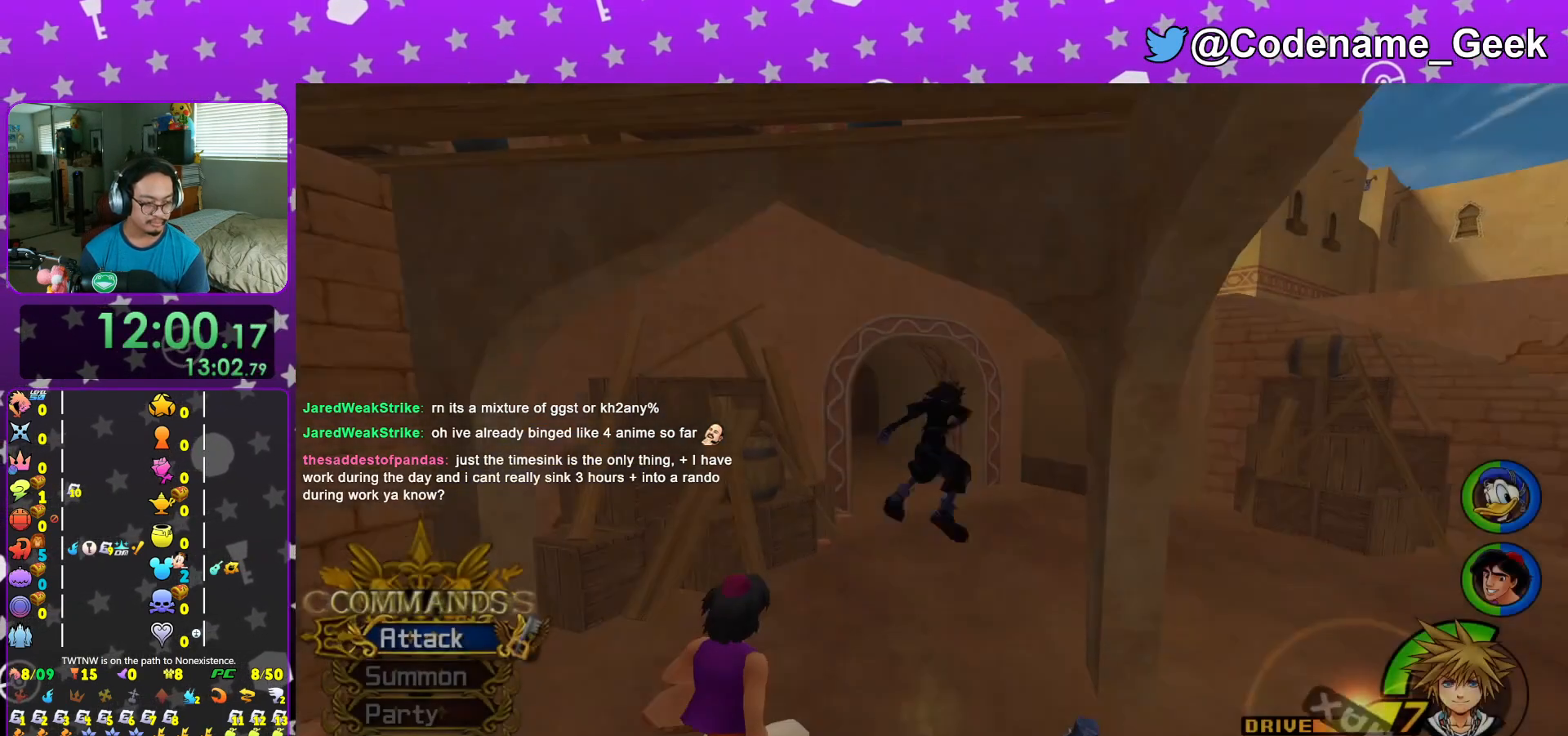
{"buttons": ["Y"], "left_stick": "up-left", "right_stick": "center", "events": [[34, "B", "up"], [134, "Y", "down"], [317, "right_stick", "left"], [401, "left_stick", "up-left"], [417, "right_stick", "center"]]}
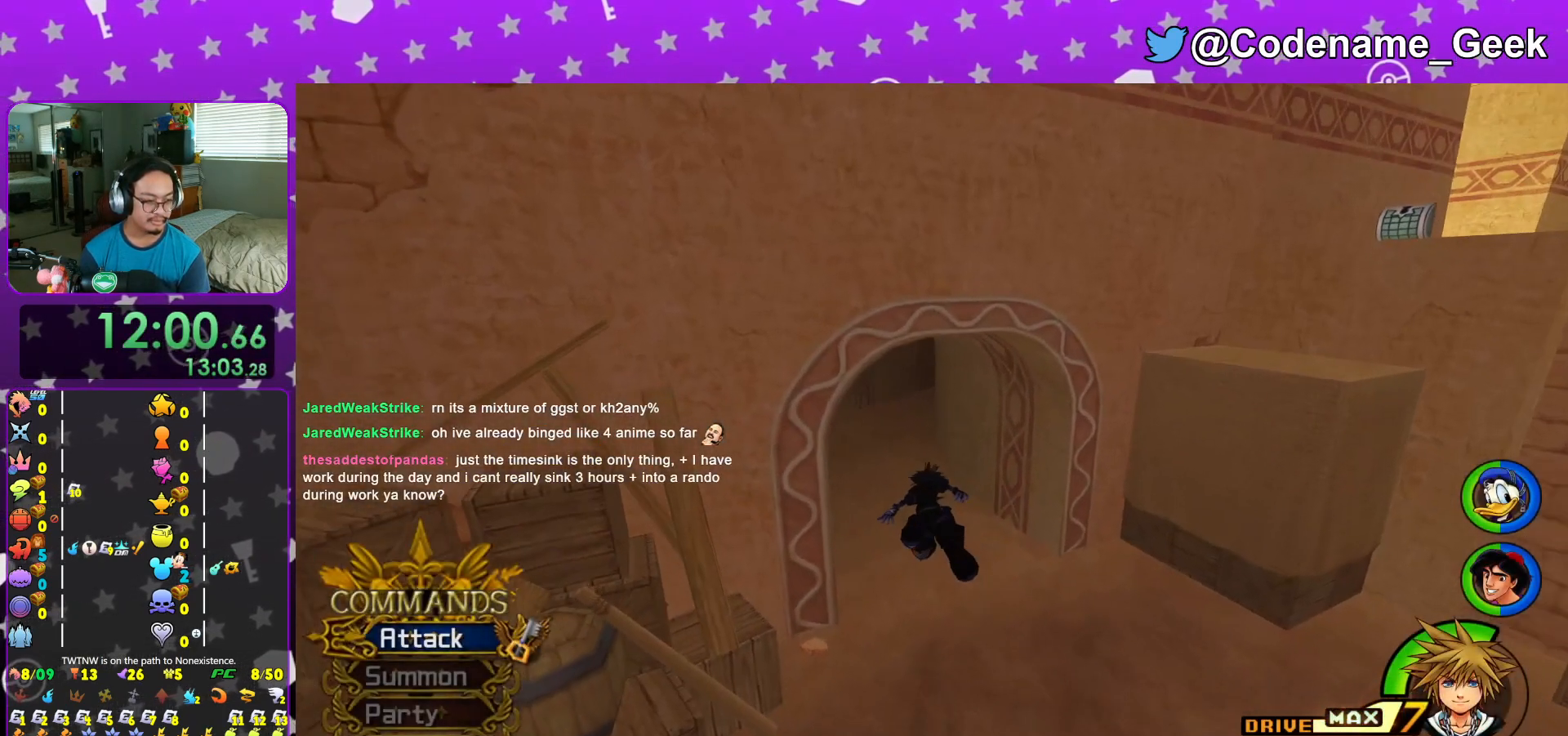
{"buttons": ["Y", "L1"], "left_stick": "up-left", "right_stick": "center", "events": [[467, "L1", "down"]]}
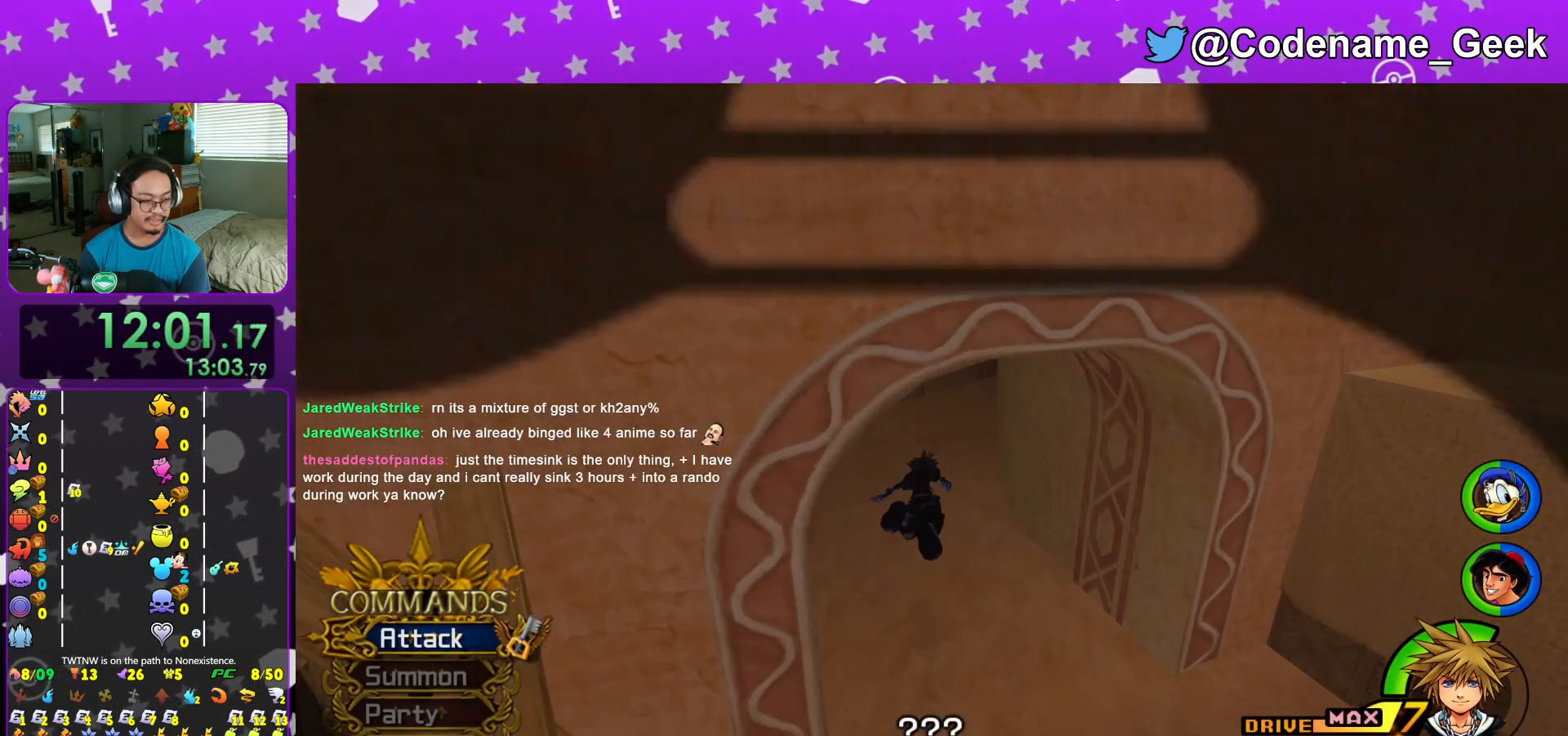
{"buttons": ["L1"], "left_stick": "center", "right_stick": "center", "events": [[67, "L1", "up"], [67, "Y", "up"], [67, "left_stick", "up"], [134, "right_stick", "right"], [217, "L1", "down"], [217, "right_stick", "center"], [317, "right_stick", "right"], [334, "L1", "up"], [351, "left_stick", "center"], [417, "right_stick", "center"], [467, "L1", "down"]]}
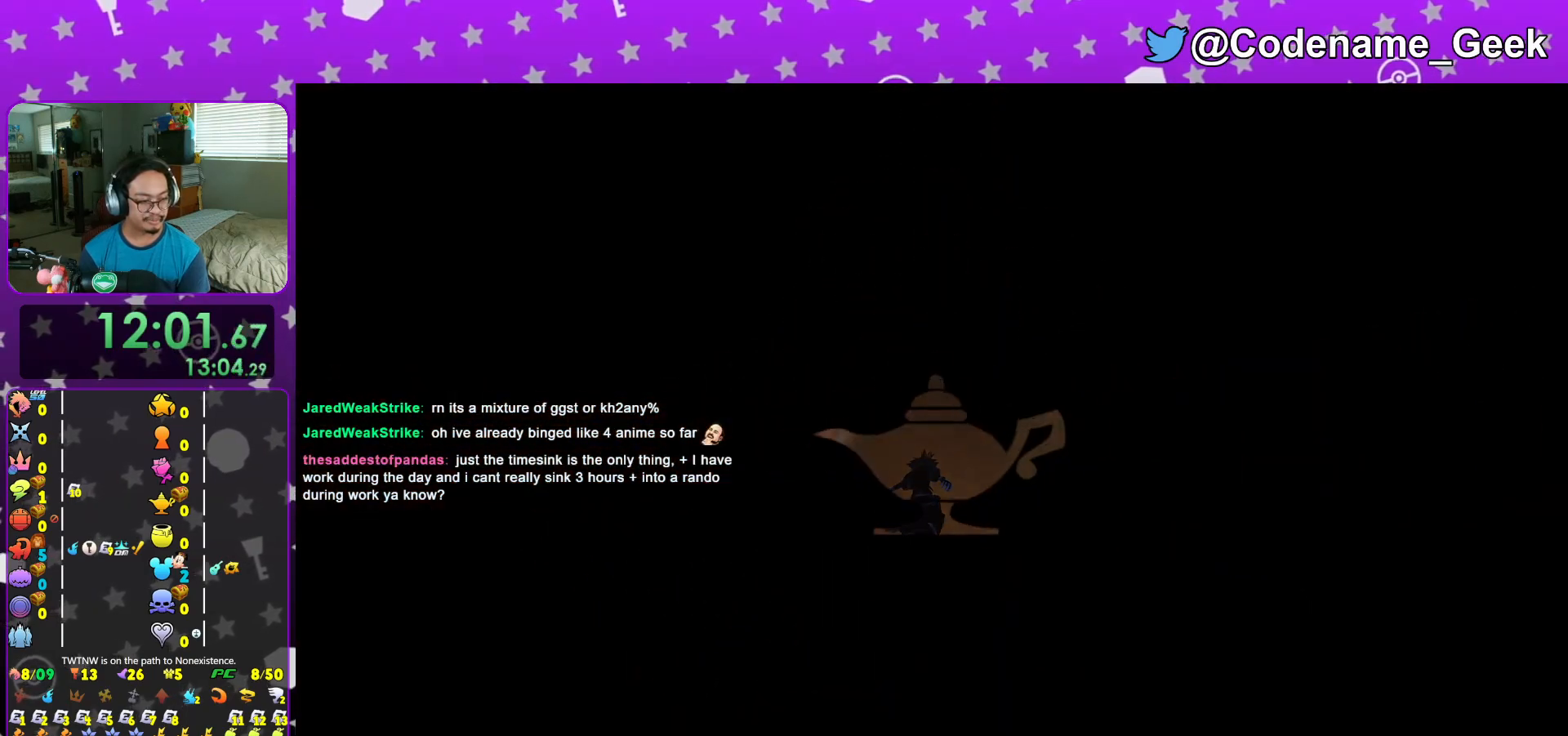
{"buttons": ["L1"], "left_stick": "up-right", "right_stick": "center", "events": [[33, "right_stick", "right"], [83, "L1", "up"], [133, "right_stick", "center"], [200, "L1", "down"], [217, "right_stick", "right"], [250, "left_stick", "up-right"], [317, "L1", "up"], [433, "right_stick", "center"], [483, "L1", "down"]]}
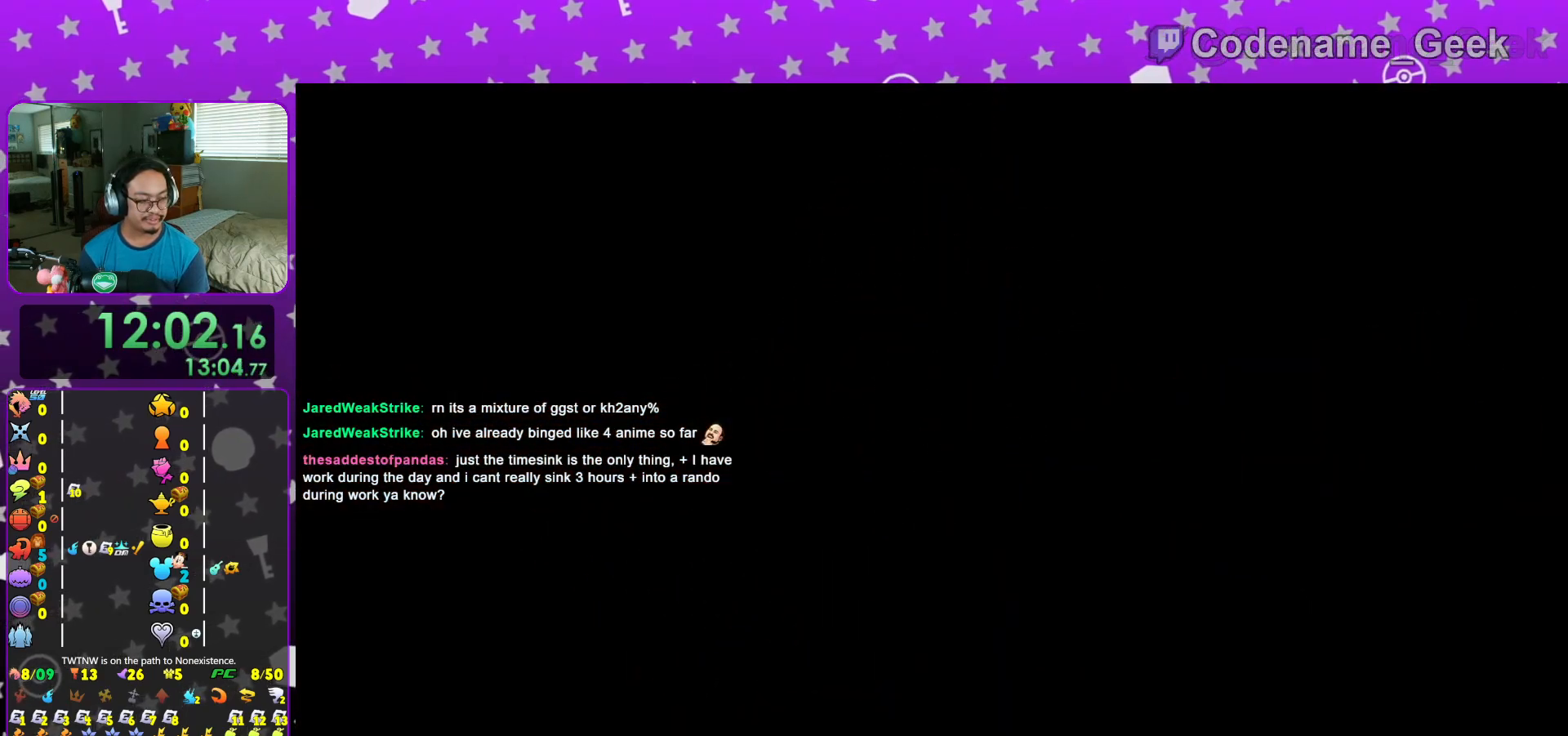
{"buttons": ["B"], "left_stick": "up-right", "right_stick": "right", "events": [[50, "L1", "up"], [100, "right_stick", "right"], [217, "L1", "down"], [284, "L1", "up"], [484, "B", "down"]]}
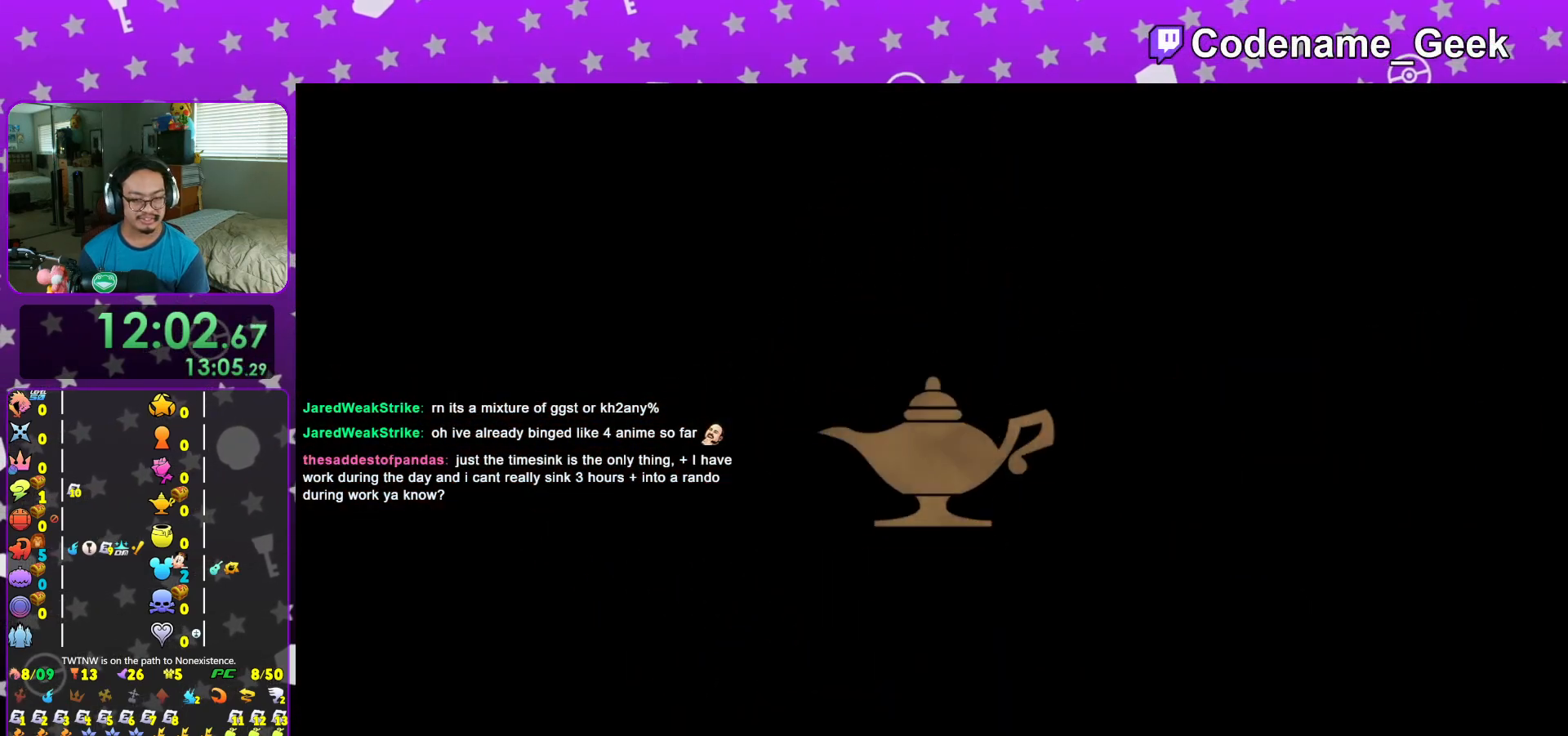
{"buttons": ["B"], "left_stick": "up", "right_stick": "center", "events": [[300, "B", "up"], [350, "left_stick", "up"], [417, "right_stick", "center"], [433, "B", "down"]]}
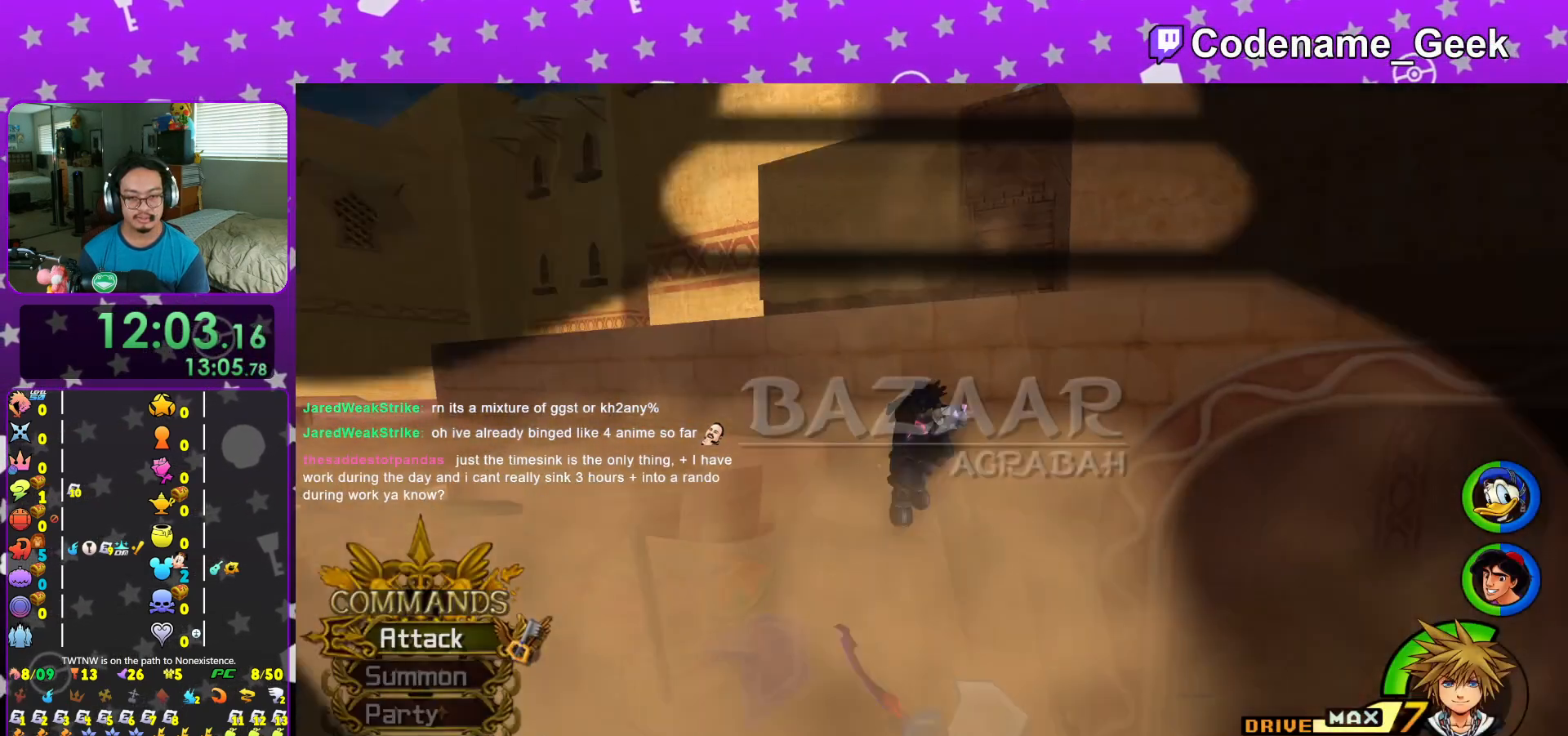
{"buttons": [], "left_stick": "left", "right_stick": "center", "events": [[134, "B", "up"], [150, "left_stick", "up-left"], [200, "right_stick", "right"], [250, "Y", "down"], [417, "Y", "up"], [417, "left_stick", "left"], [417, "right_stick", "center"]]}
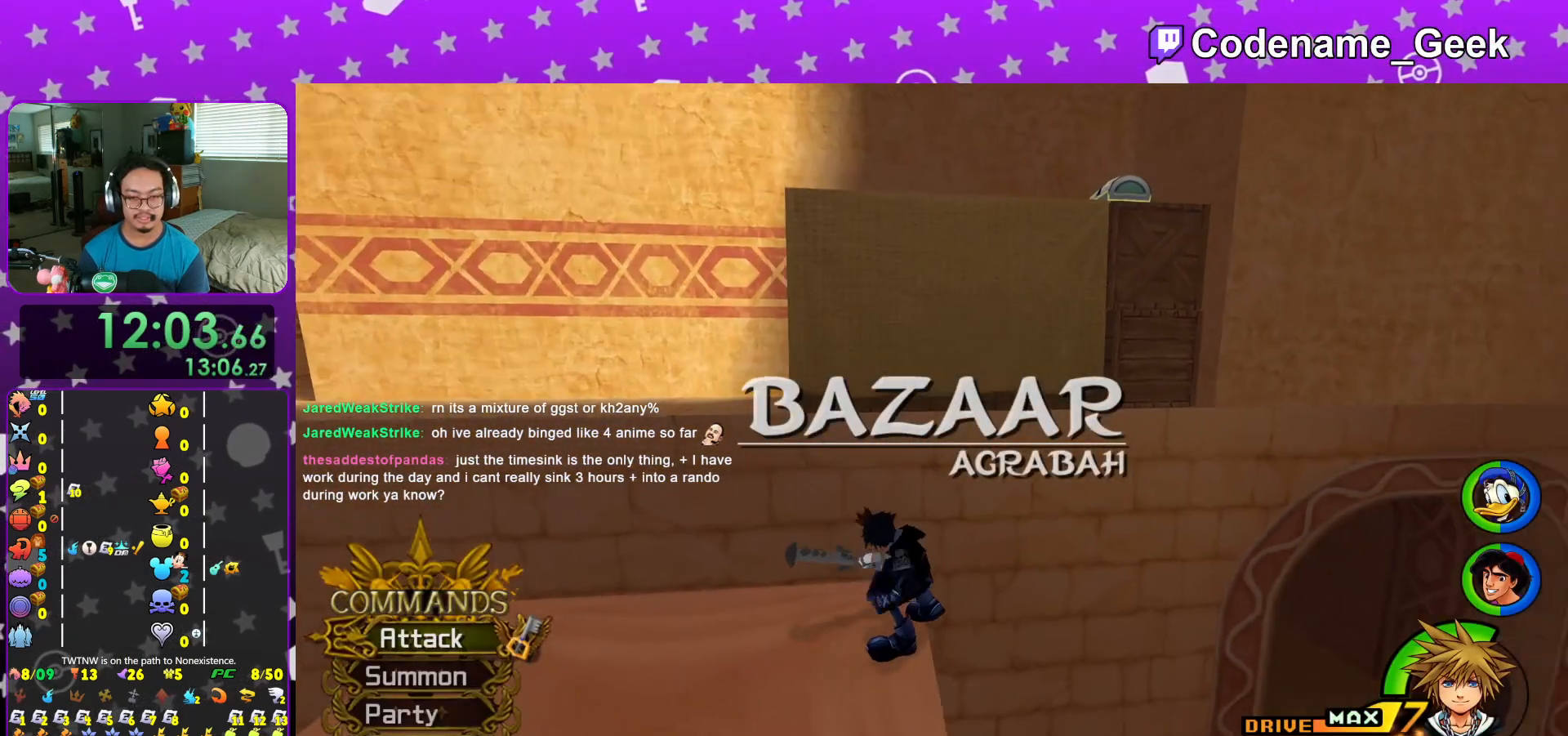
{"buttons": ["B"], "left_stick": "up-left", "right_stick": "center", "events": [[50, "left_stick", "down"], [100, "B", "down"], [133, "left_stick", "right"], [217, "left_stick", "up"], [267, "left_stick", "up-left"]]}